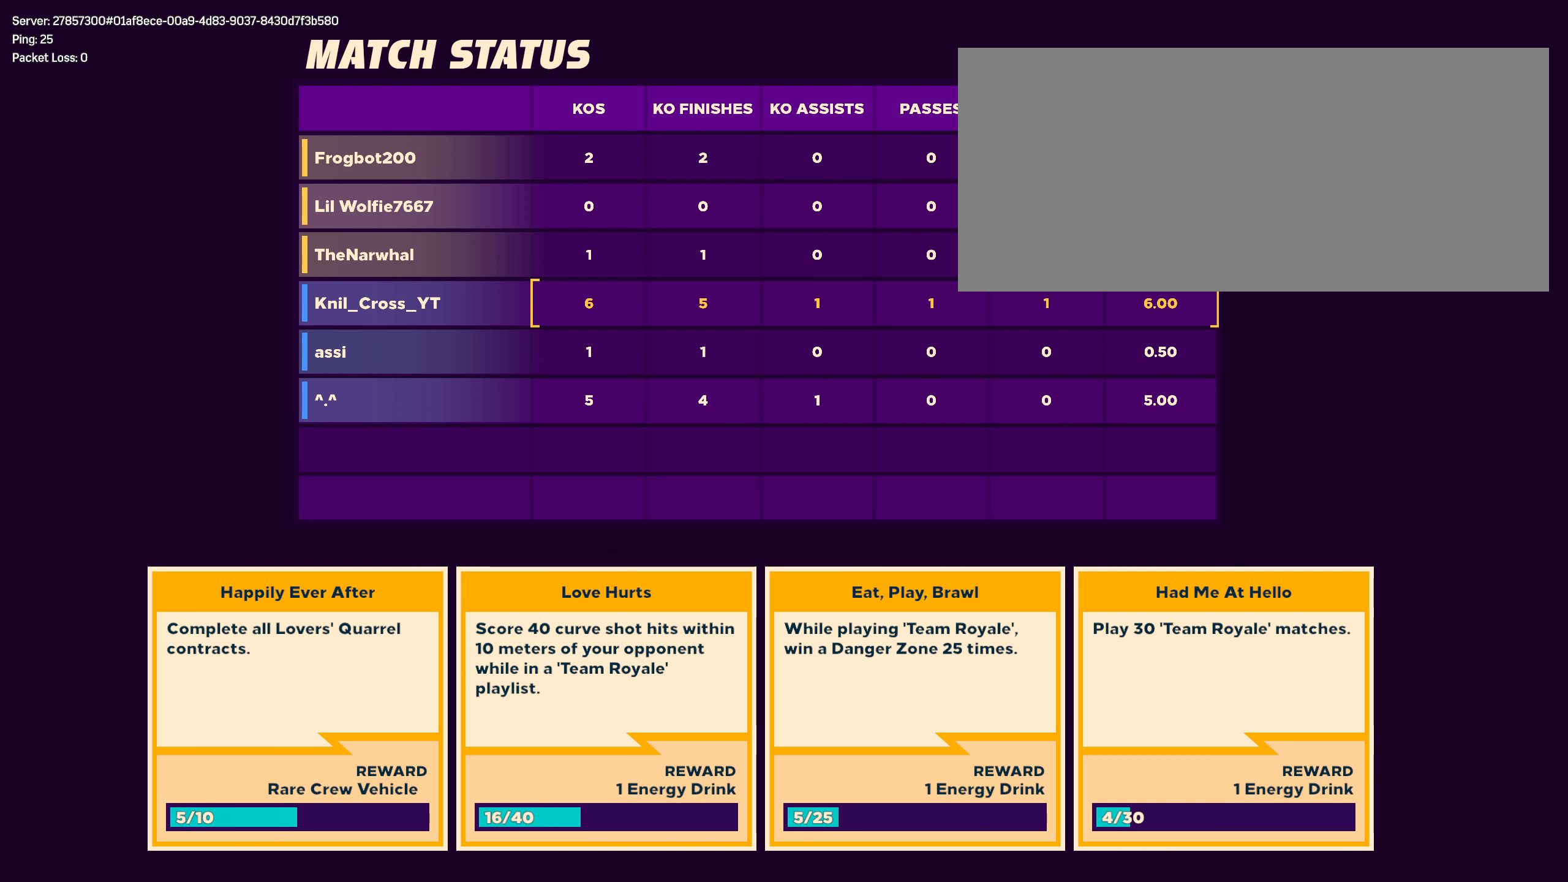
Gameplay with keyboard and mouse; each line is a JSON object with the keys and mouse buttons held at the frame after it. "events" lists presses ("down") and releases ("up") of "a", "alt", "ctrl", "d", "e", "f", "q", "r", "s", "shift", "space", "w", "mouse_left", "mouse_wheel", "mouse_right", "mouse_mb4" and "mouse_mb5" between this image and that frame as [ms after this image, input, new state], when the widget could be followed in between. "mouse_left", "mouse_wheel", "mouse_right", "mouse_mb4", "mouse_mb5" = the "left", "wheel", "right", "mb4", "mb5" buttons of the "mouse" list. No other keys are recorded. "wheel" means that the mouse wheel is clicked or scrolled. Mouse movement is not recorded.
{"keys": ["w"], "mouse": [], "events": [[492, "w", "down"]]}
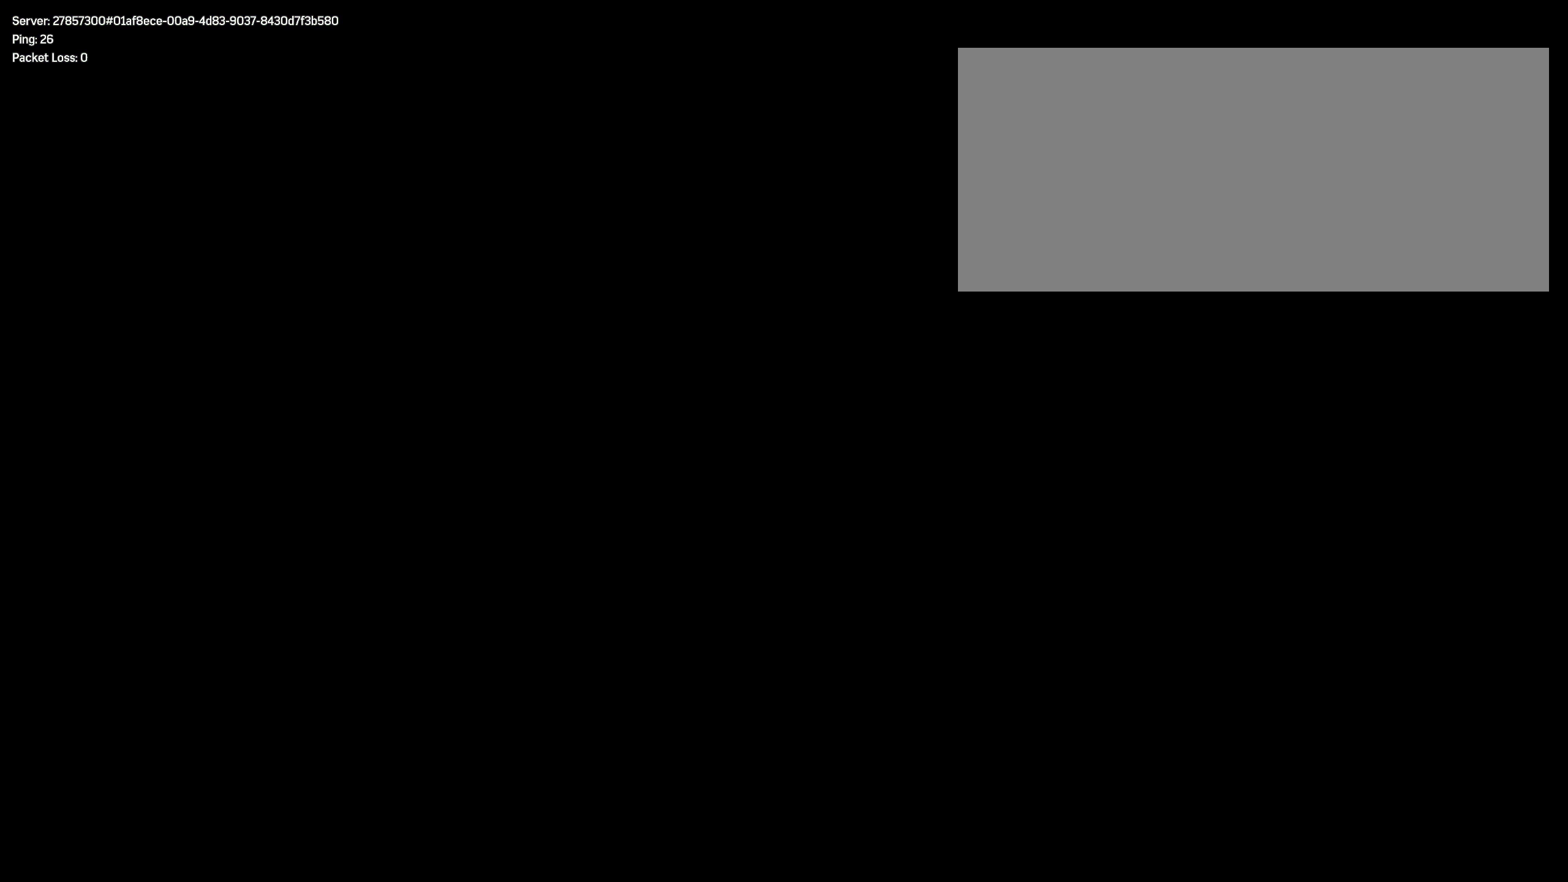
{"keys": ["shift", "w"], "mouse": [], "events": [[150, "shift", "down"]]}
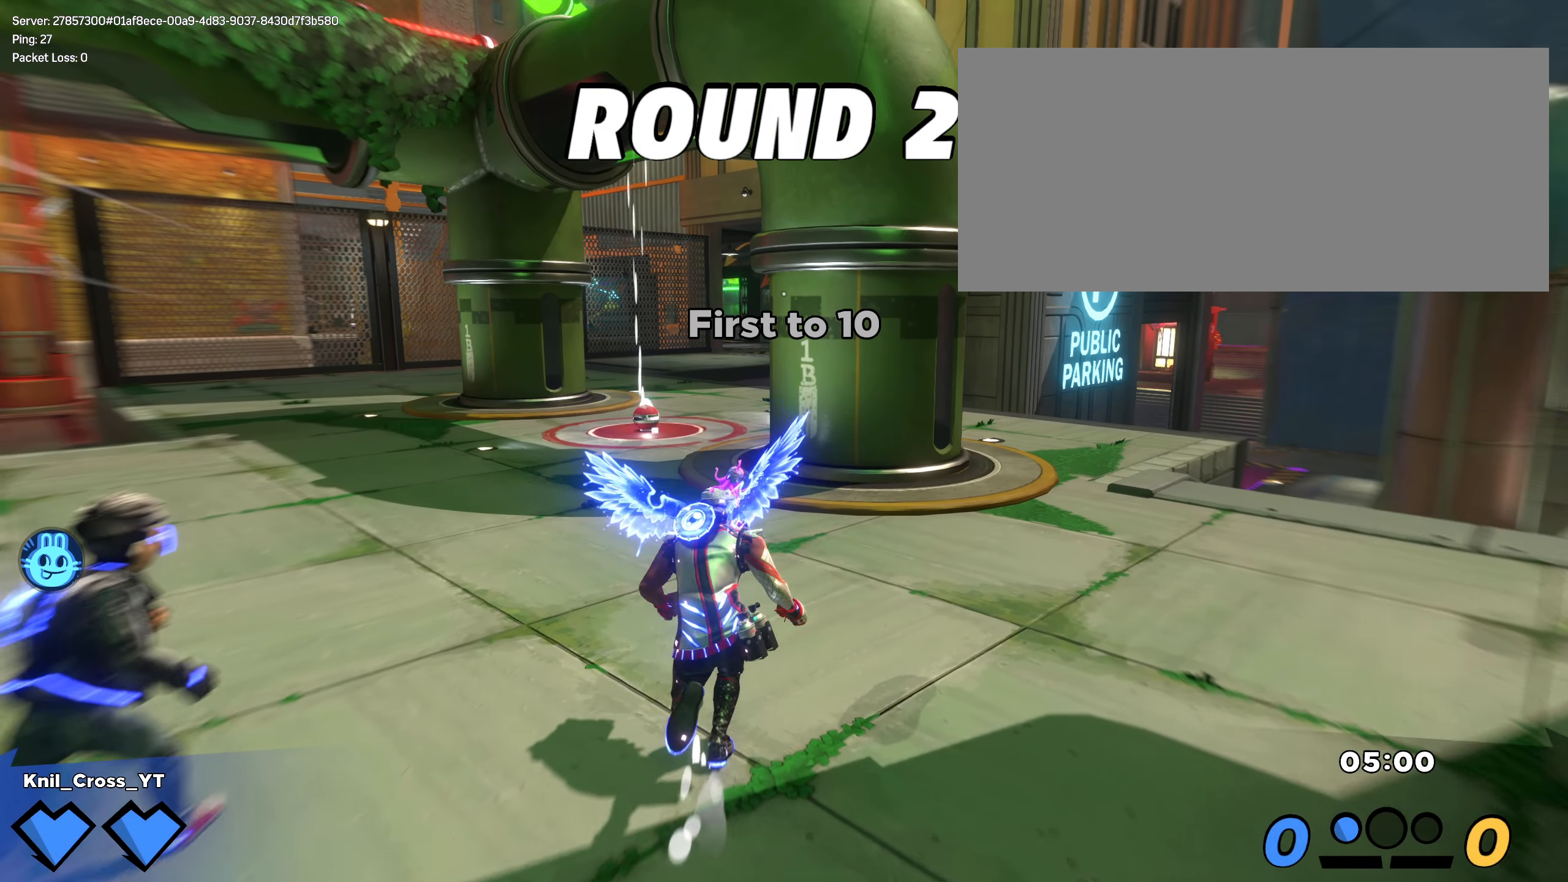
{"keys": ["w"], "mouse": [], "events": [[59, "shift", "up"], [150, "shift", "down"], [259, "shift", "up"], [342, "shift", "down"], [425, "shift", "up"]]}
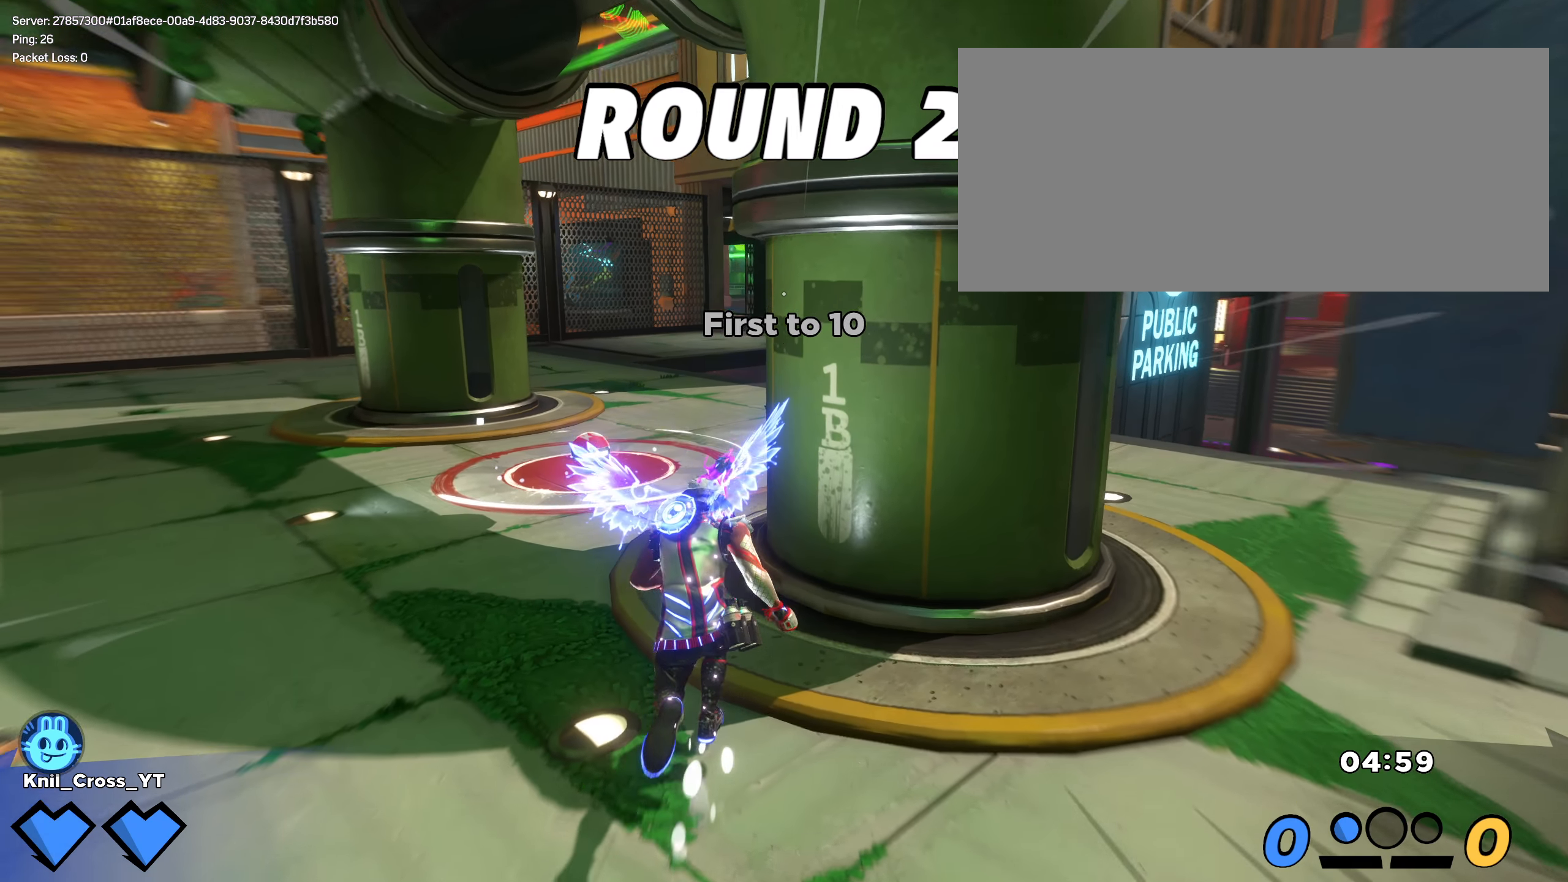
{"keys": ["shift", "w"], "mouse": [], "events": [[9, "shift", "down"], [109, "shift", "up"], [175, "shift", "down"], [250, "shift", "up"], [342, "shift", "down"], [450, "shift", "up"], [500, "shift", "down"]]}
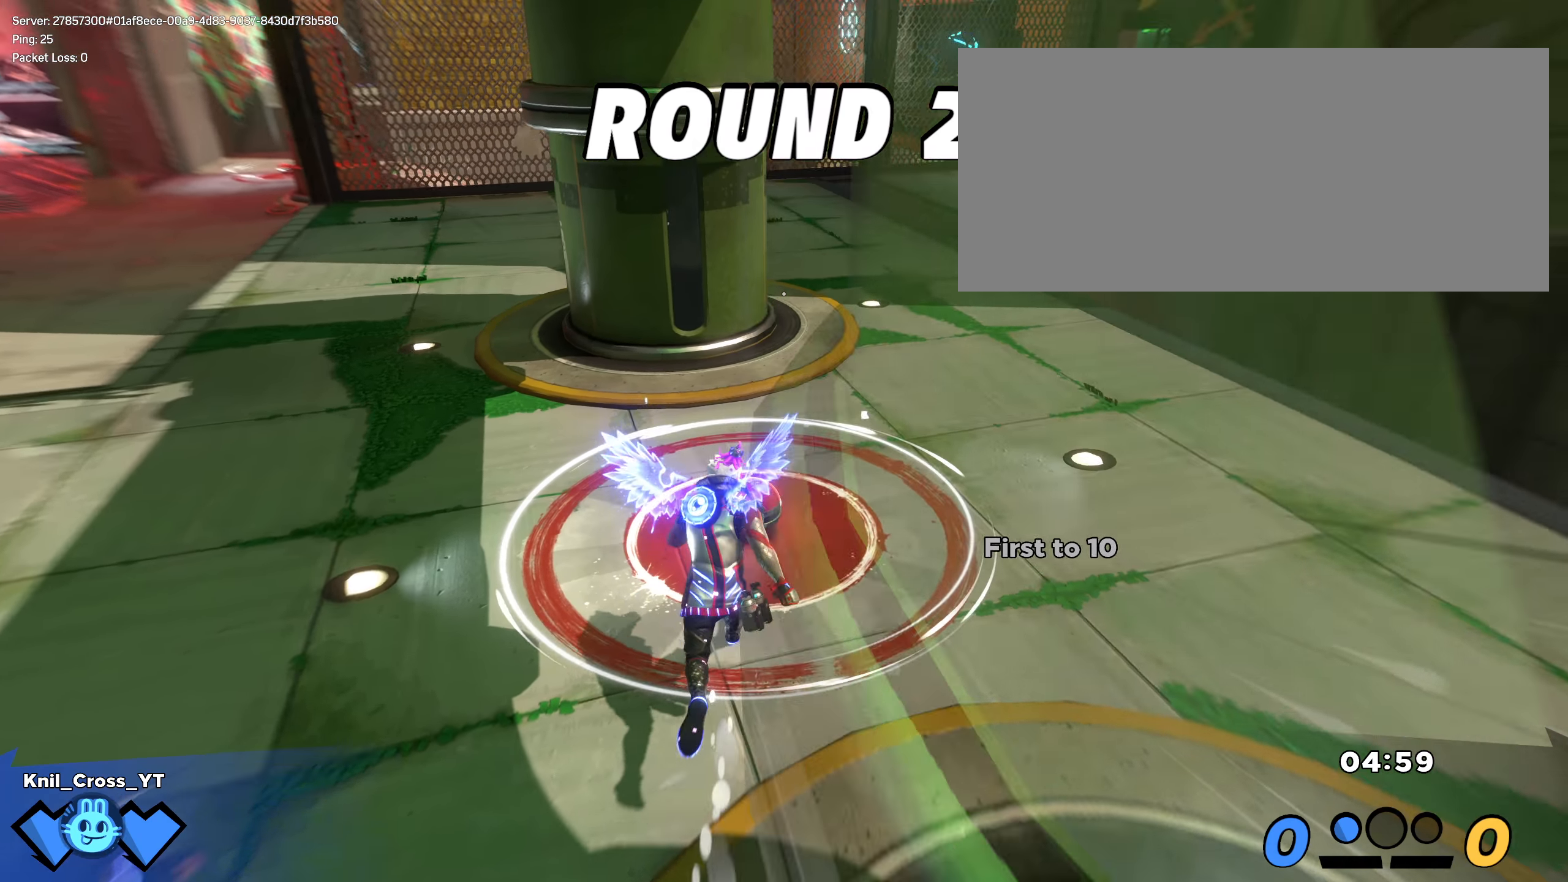
{"keys": ["shift", "w"], "mouse": [], "events": [[217, "mouse_wheel", "down"], [225, "space", "down"], [300, "shift", "up"], [317, "space", "up"], [334, "mouse_wheel", "up"], [417, "shift", "down"]]}
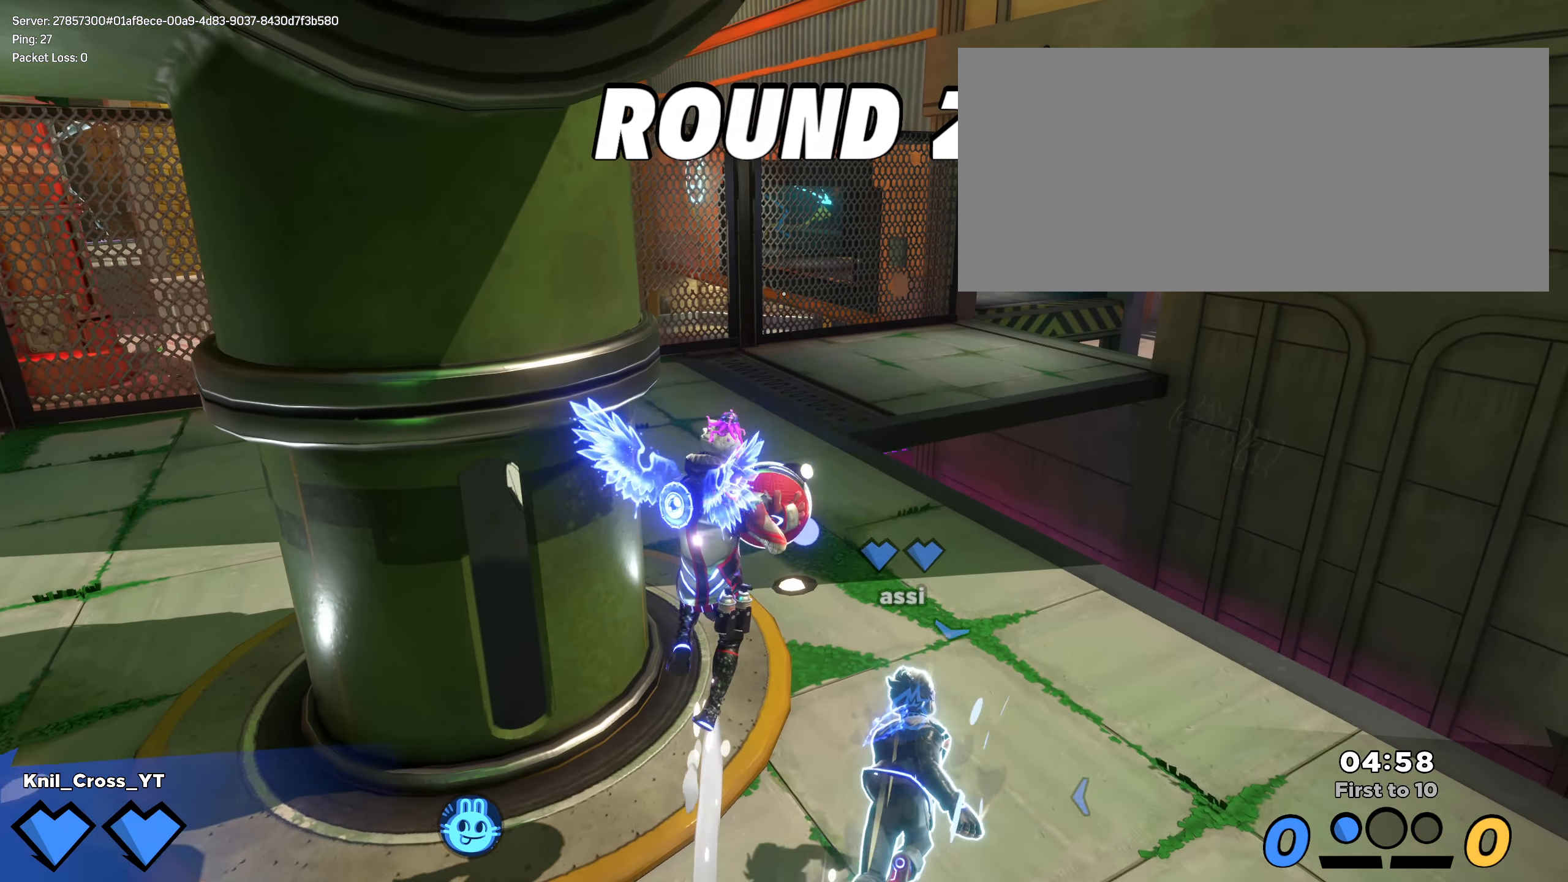
{"keys": ["w"], "mouse": [], "events": [[34, "shift", "up"], [134, "shift", "down"], [242, "shift", "up"], [342, "shift", "down"], [425, "shift", "up"]]}
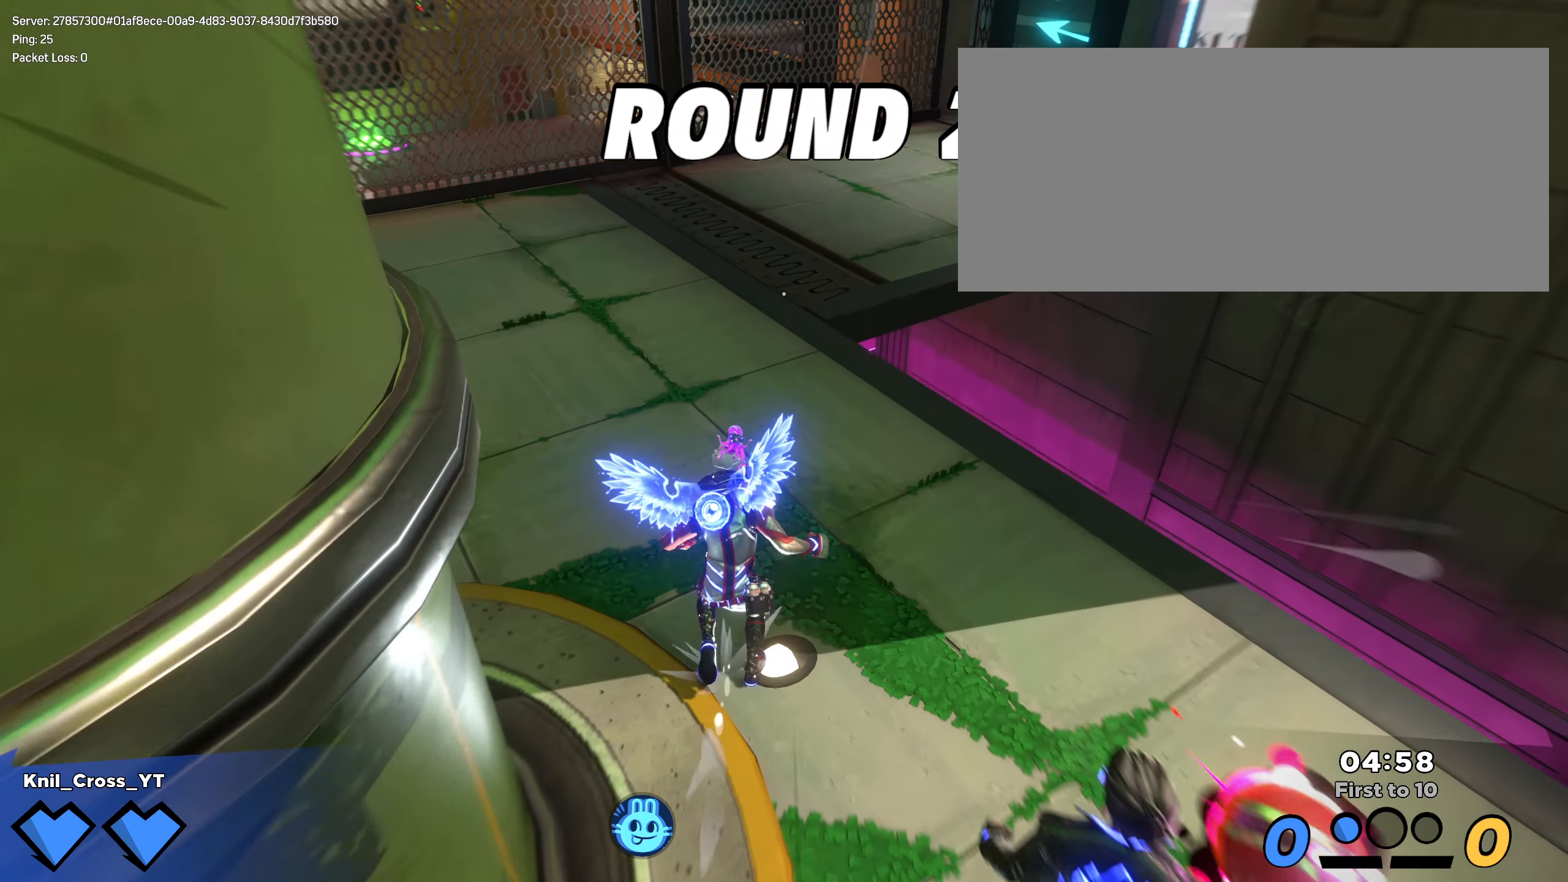
{"keys": ["e", "shift", "w"], "mouse": [], "events": [[9, "shift", "down"], [109, "shift", "up"], [200, "shift", "down"], [358, "space", "down"], [475, "e", "down"], [475, "space", "up"]]}
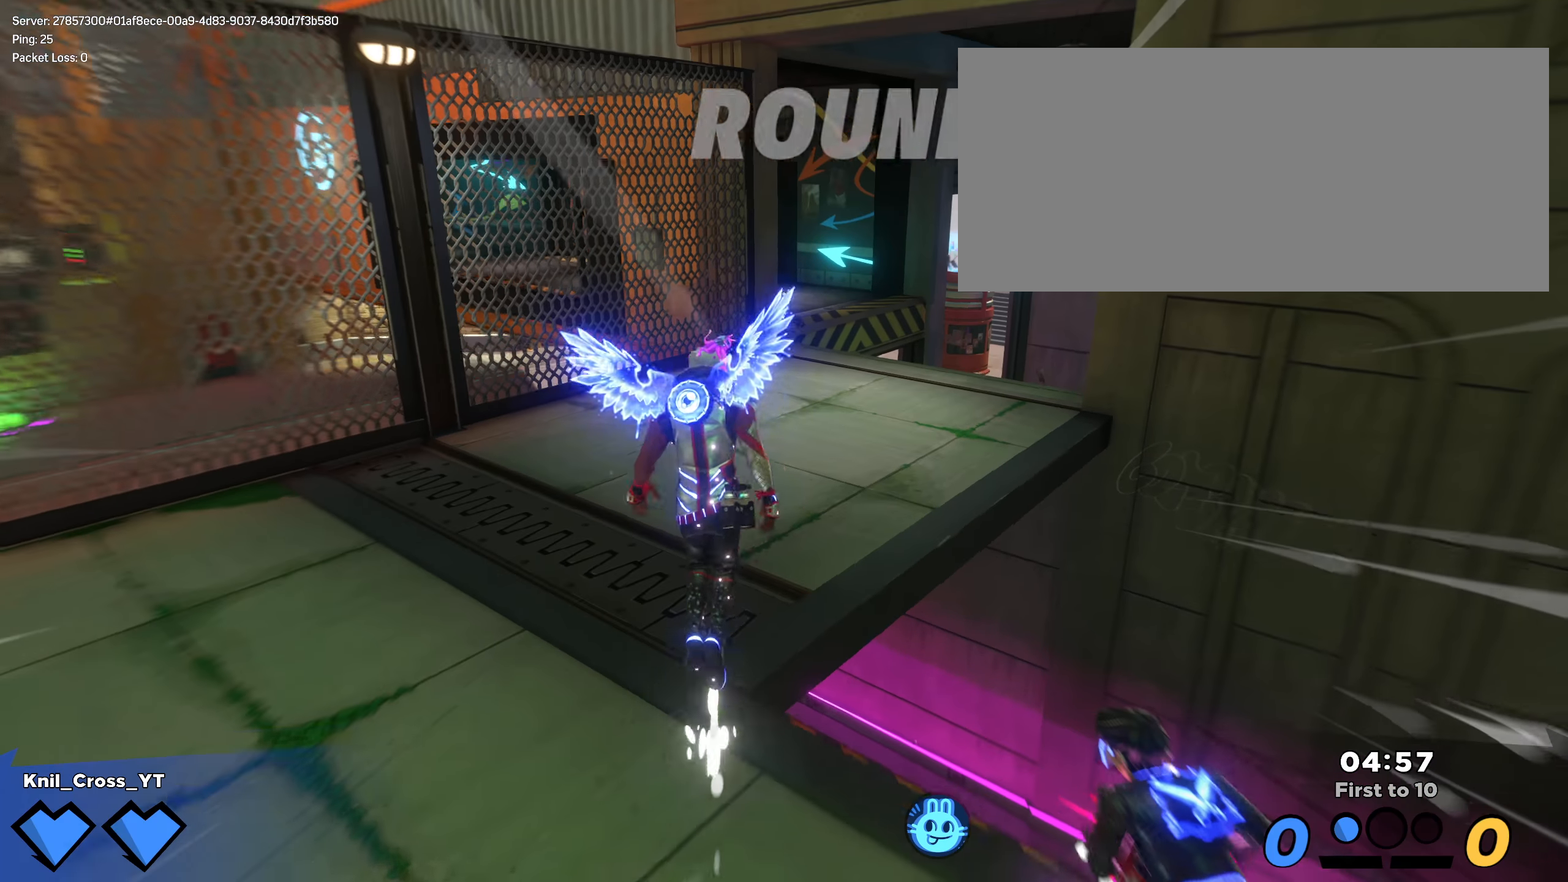
{"keys": ["shift", "w"], "mouse": [], "events": [[91, "e", "up"], [200, "shift", "up"], [300, "shift", "down"], [391, "shift", "up"], [483, "shift", "down"]]}
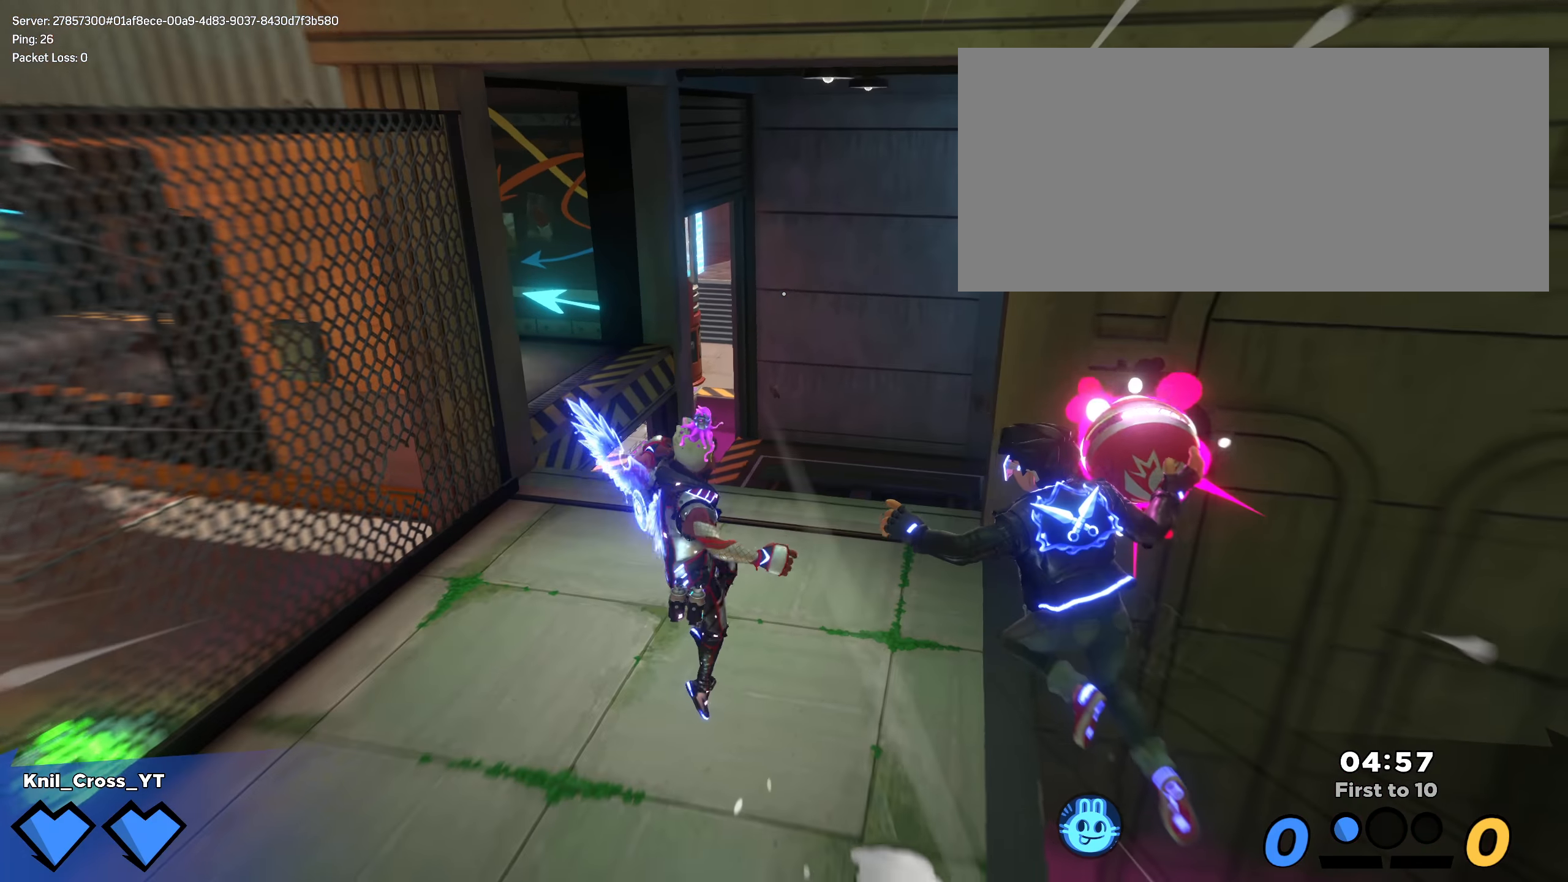
{"keys": ["shift", "space", "w"], "mouse": [], "events": [[91, "shift", "up"], [133, "shift", "down"], [475, "space", "down"]]}
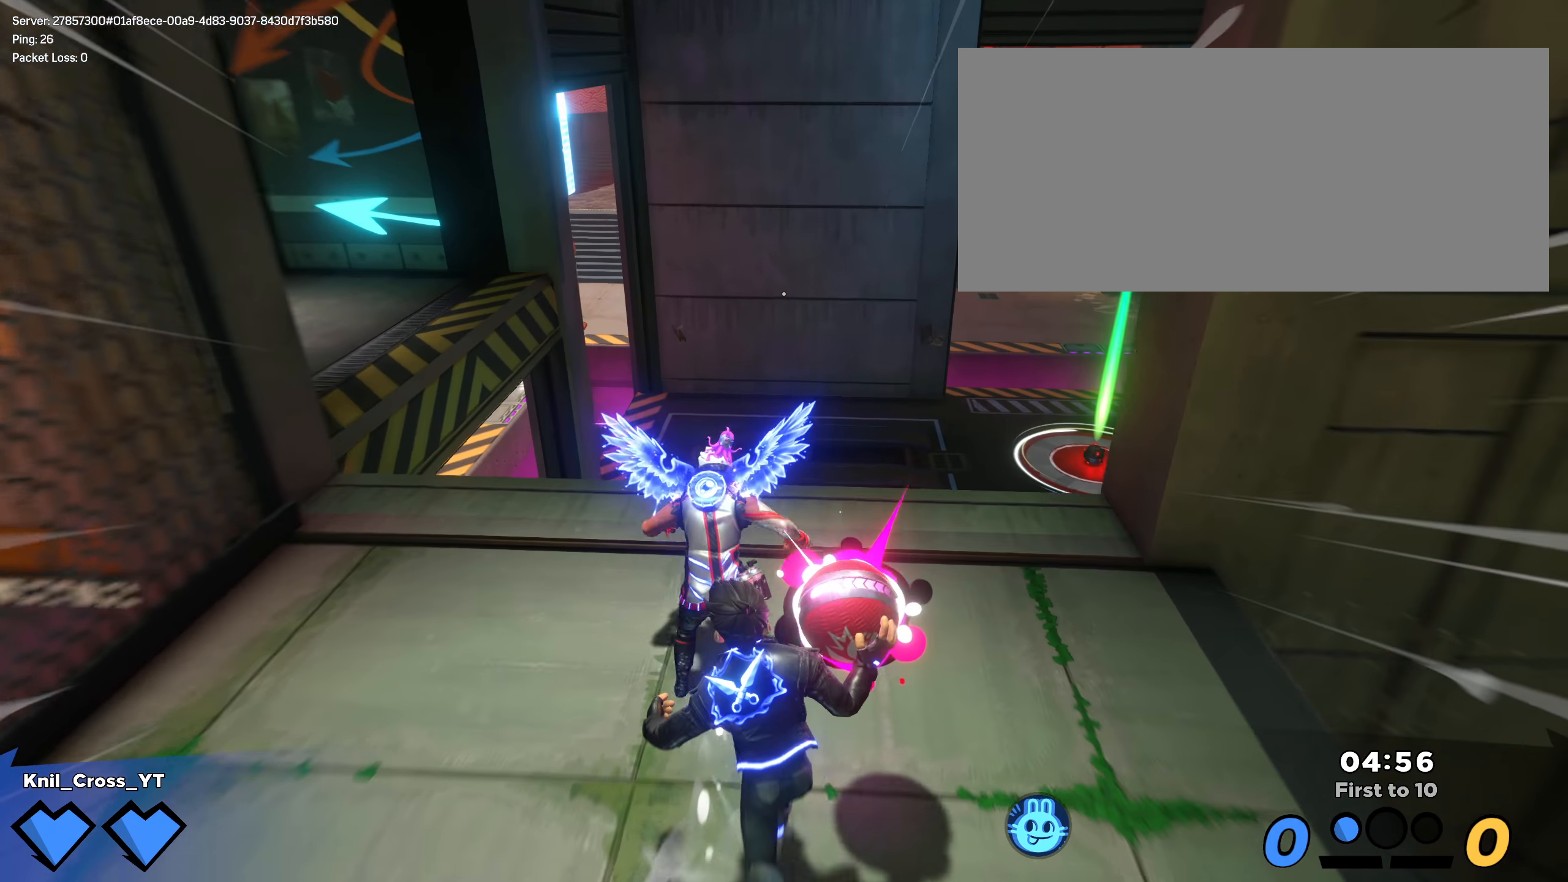
{"keys": ["w"], "mouse": [], "events": [[8, "e", "down"], [133, "e", "up"], [133, "space", "up"], [416, "shift", "up"]]}
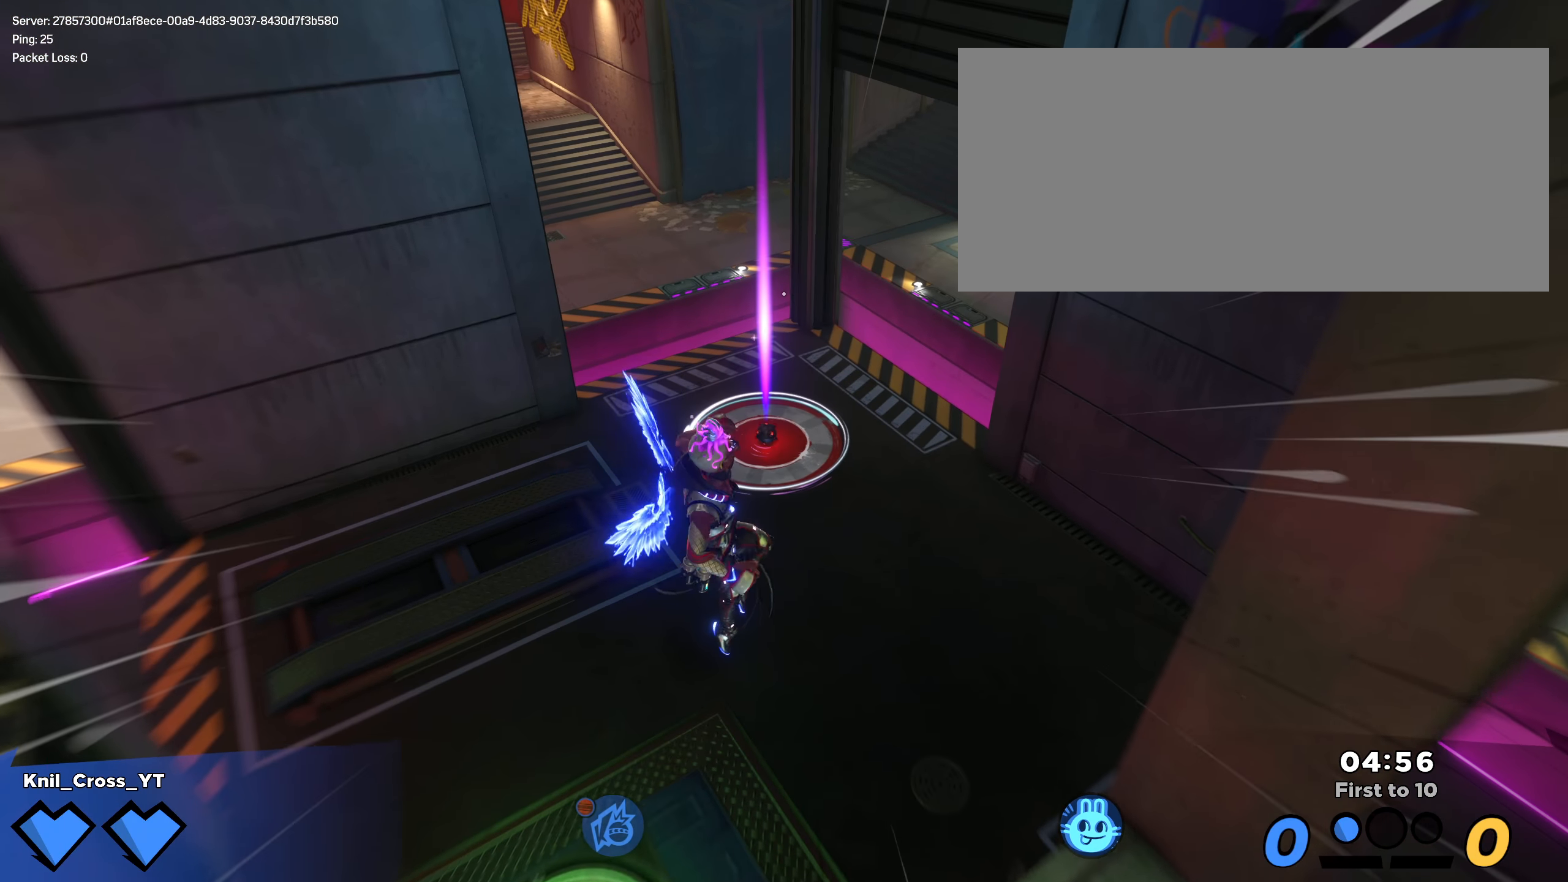
{"keys": ["w"], "mouse": [], "events": [[16, "shift", "down"], [116, "shift", "up"], [208, "shift", "down"], [300, "shift", "up"], [391, "shift", "down"], [475, "shift", "up"]]}
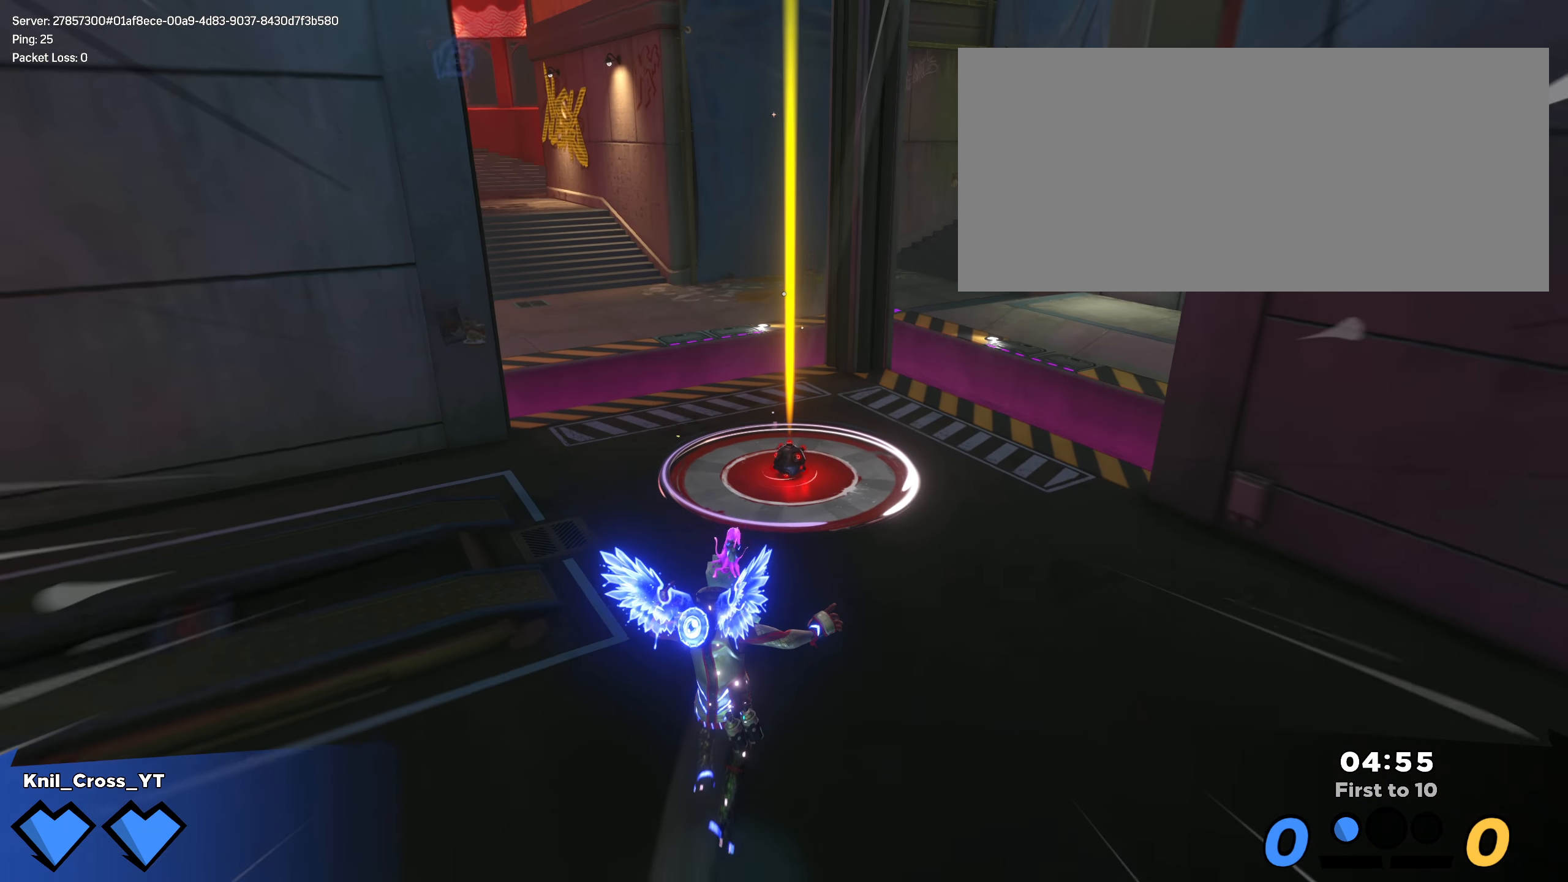
{"keys": ["shift", "w"], "mouse": [], "events": [[75, "shift", "down"], [166, "shift", "up"], [258, "shift", "down"]]}
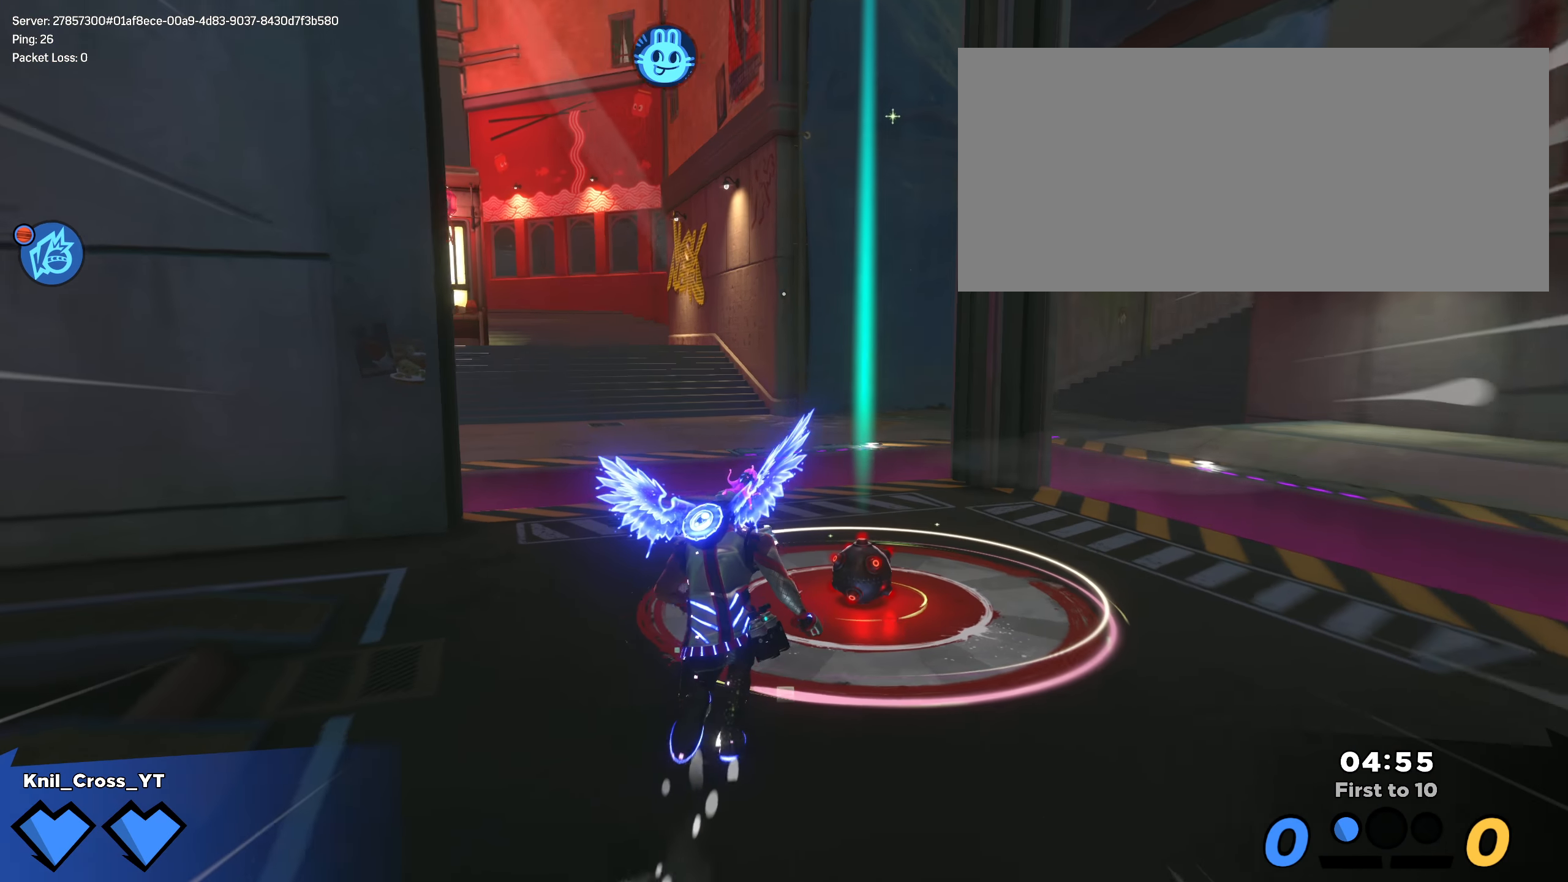
{"keys": ["s"], "mouse": [], "events": [[225, "d", "down"], [391, "w", "up"], [416, "d", "up"], [441, "s", "down"], [458, "shift", "up"]]}
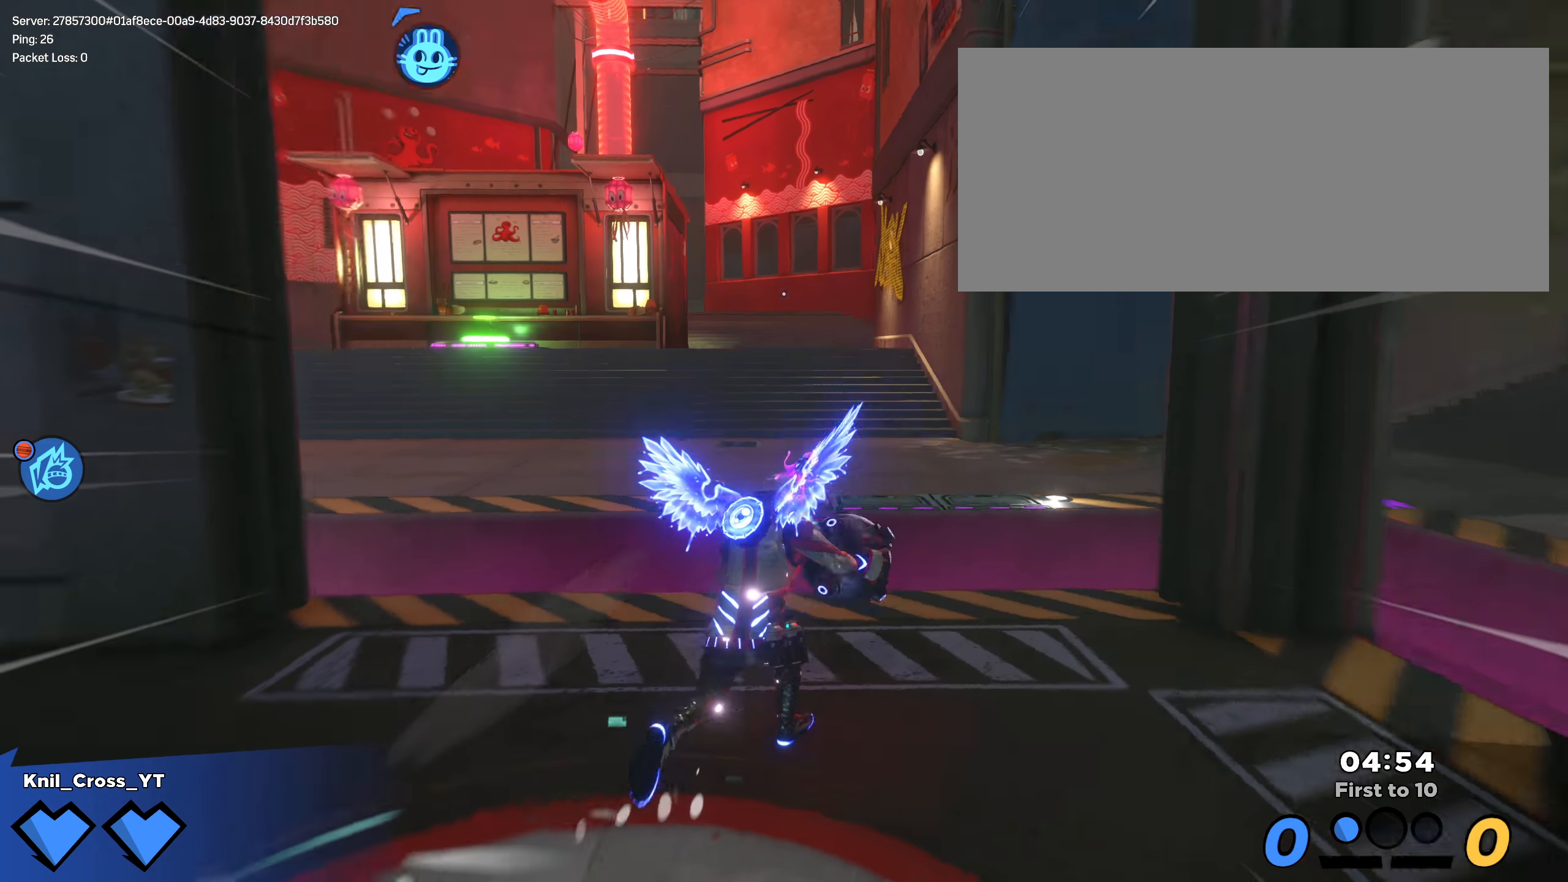
{"keys": ["shift", "w"], "mouse": [], "events": [[58, "a", "down"], [100, "shift", "down"], [108, "s", "up"], [133, "w", "down"], [158, "a", "up"], [316, "d", "down"], [383, "d", "up"]]}
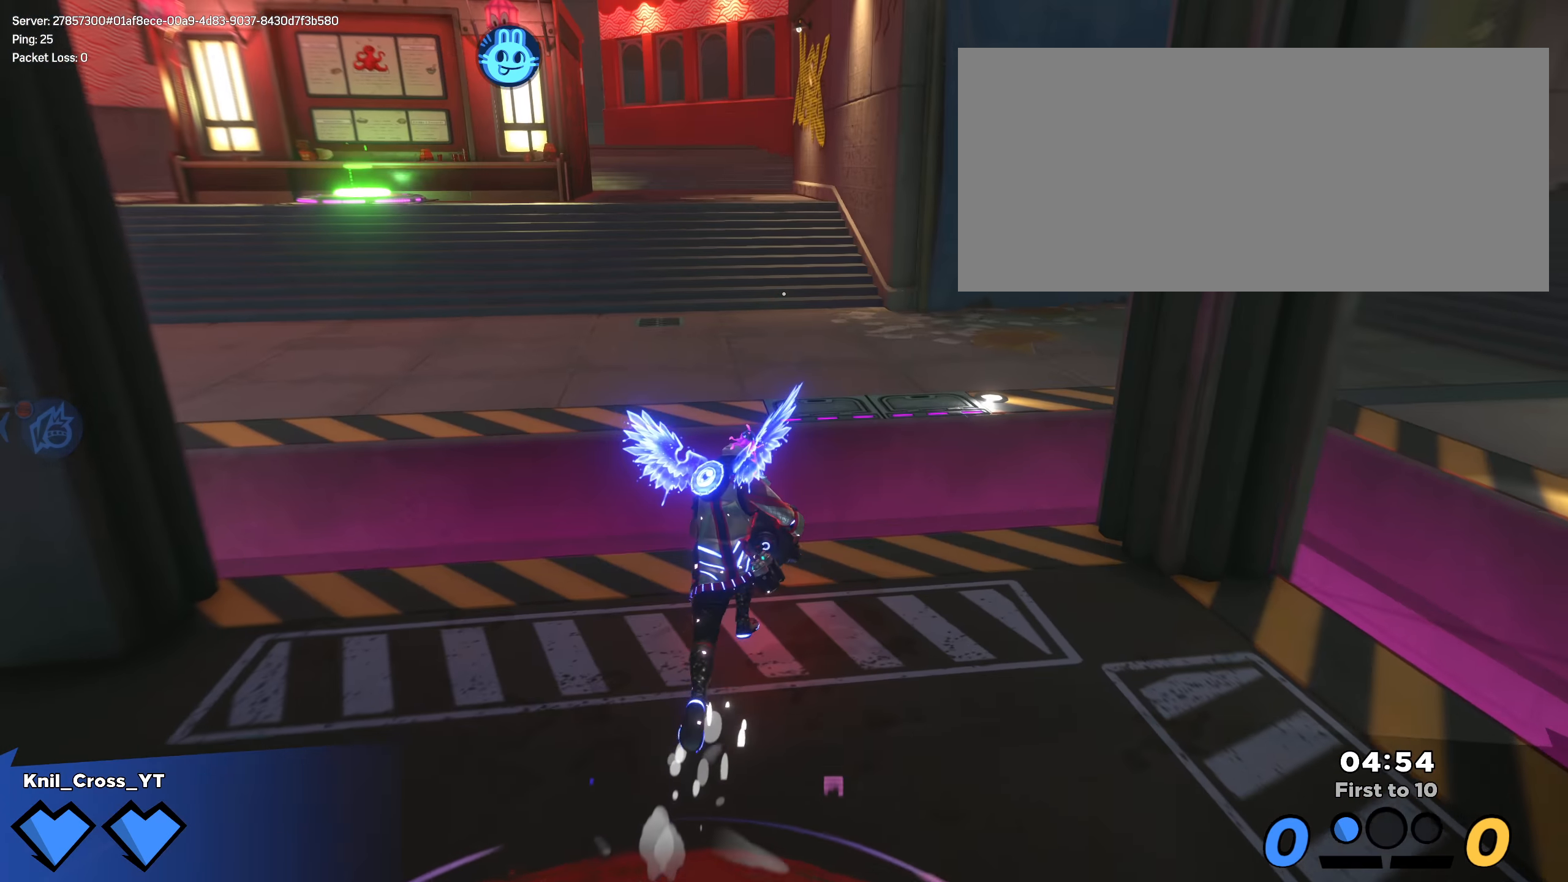
{"keys": ["e", "w"], "mouse": ["left"], "events": [[183, "space", "down"], [375, "space", "up"], [433, "mouse_left", "down"], [441, "e", "down"], [483, "shift", "up"]]}
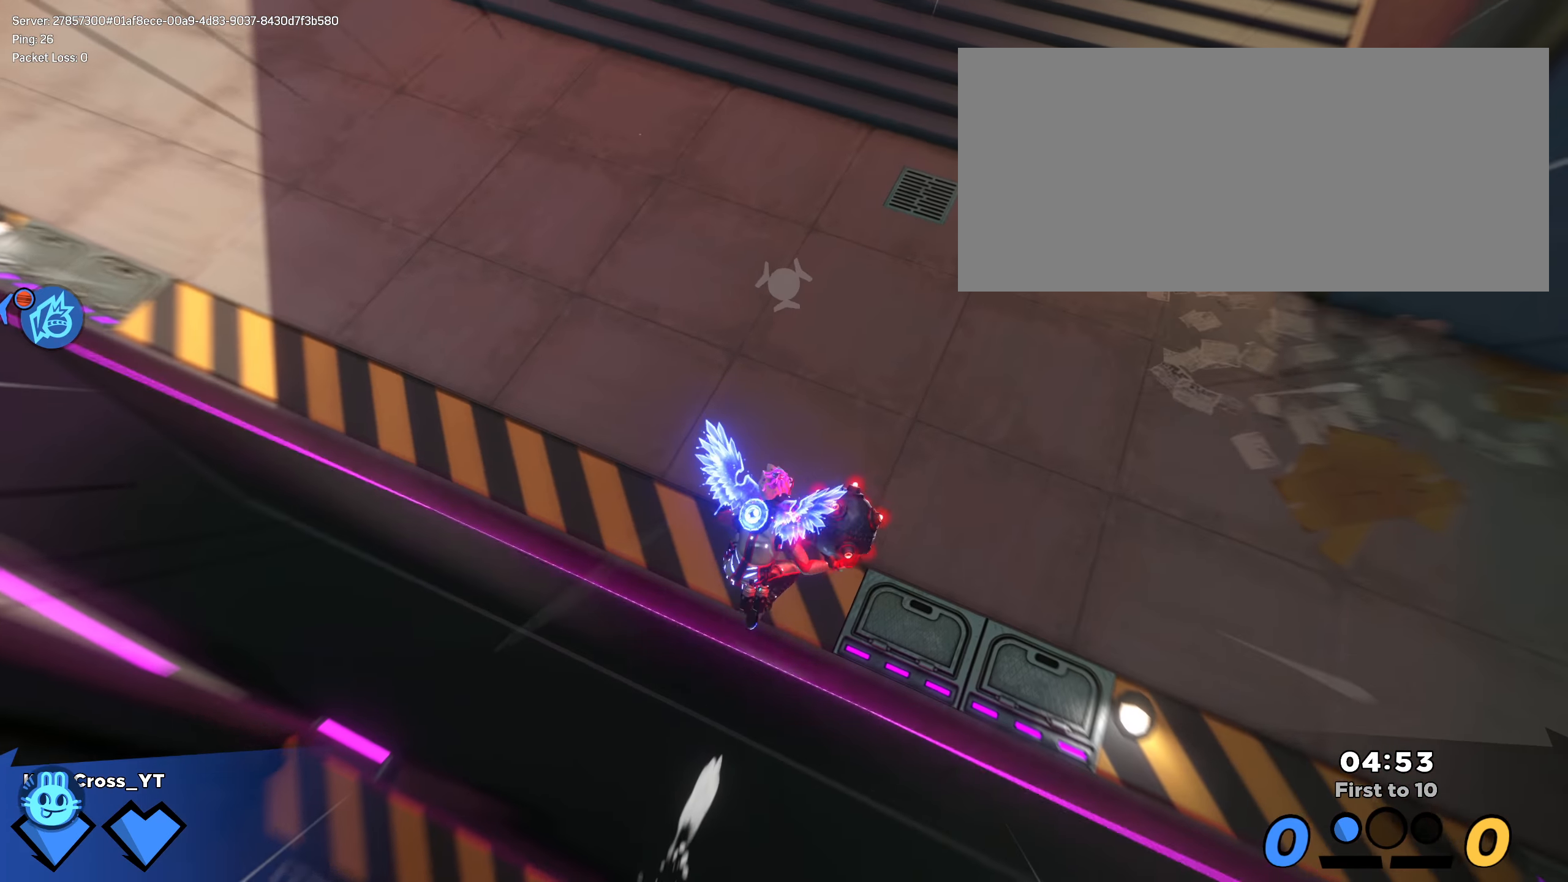
{"keys": ["shift", "w"], "mouse": [], "events": [[41, "mouse_left", "up"], [50, "e", "up"], [91, "shift", "down"], [183, "shift", "up"], [266, "shift", "down"], [350, "shift", "up"], [416, "shift", "down"]]}
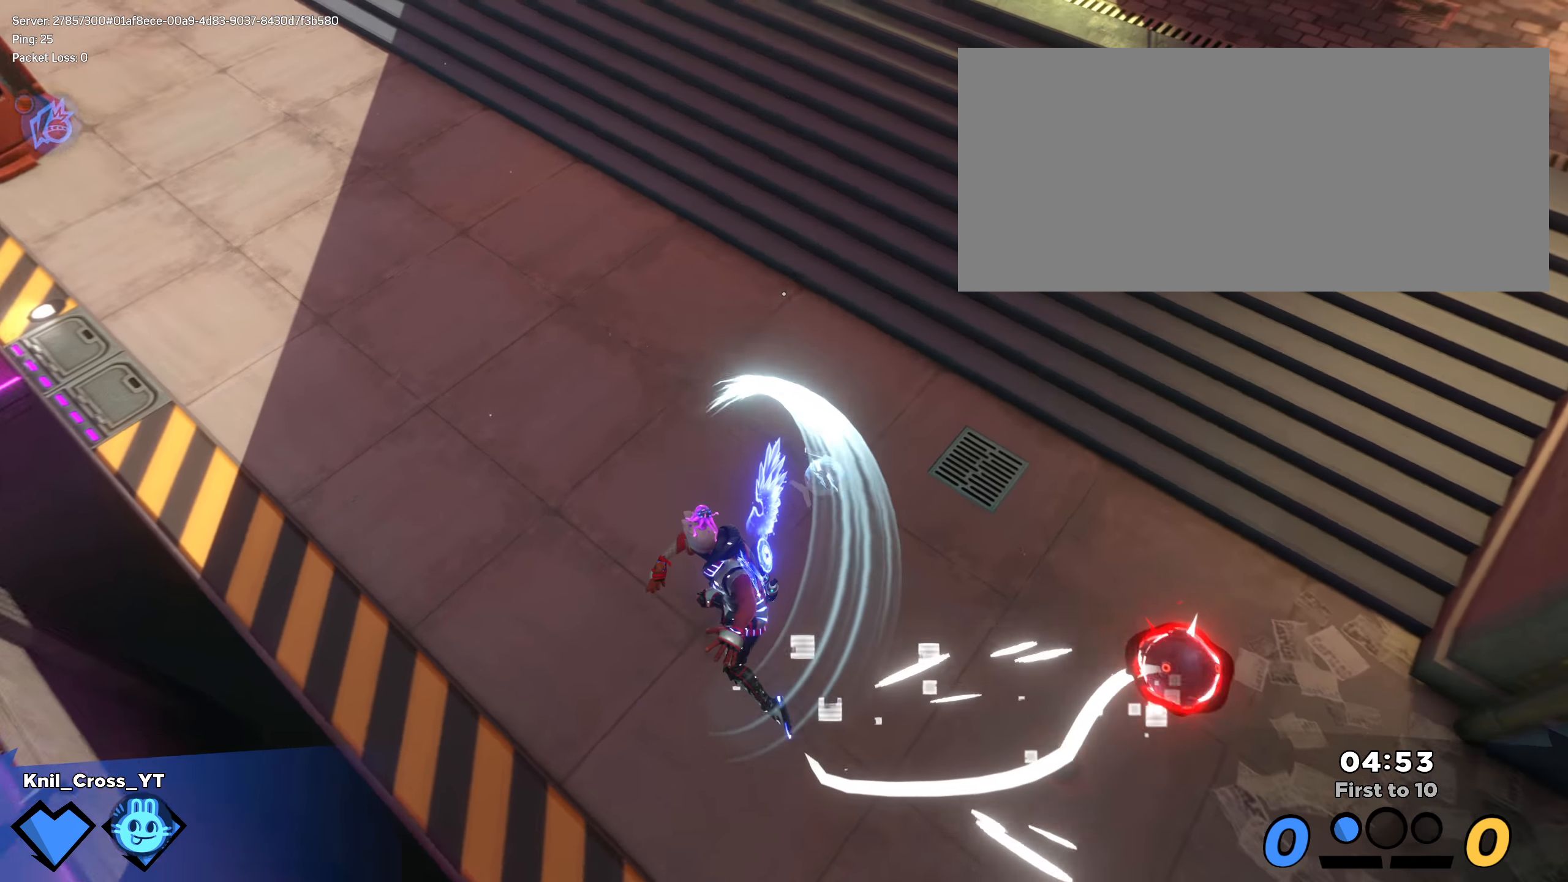
{"keys": ["w"], "mouse": ["left"], "events": [[141, "mouse_right", "down"], [200, "mouse_left", "down"], [200, "shift", "up"], [233, "mouse_right", "up"], [367, "q", "down"], [458, "q", "up"]]}
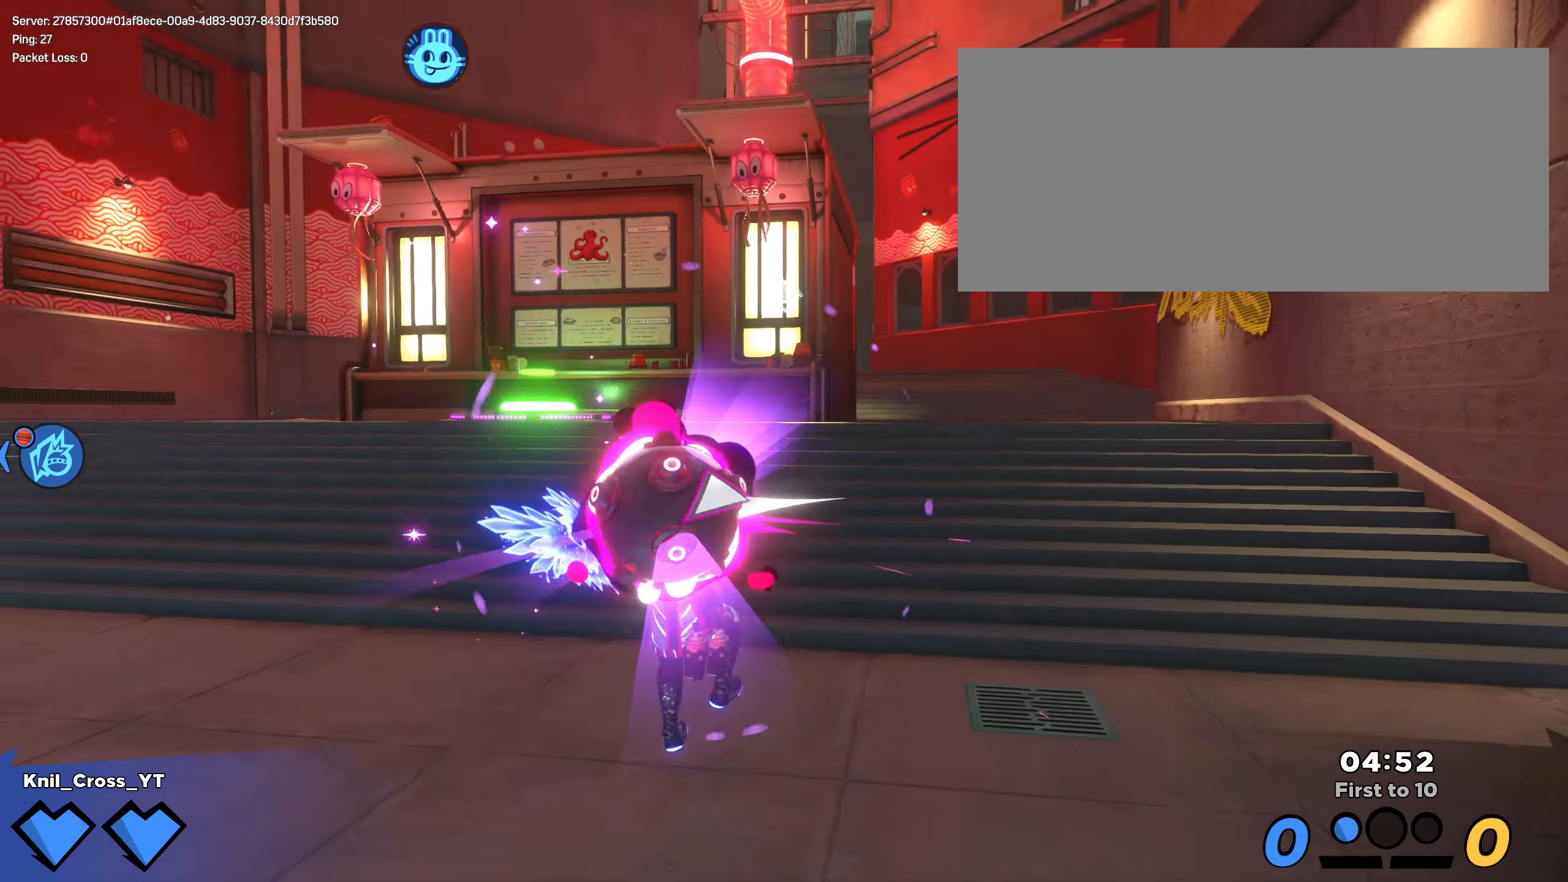
{"keys": ["w"], "mouse": ["left"], "events": []}
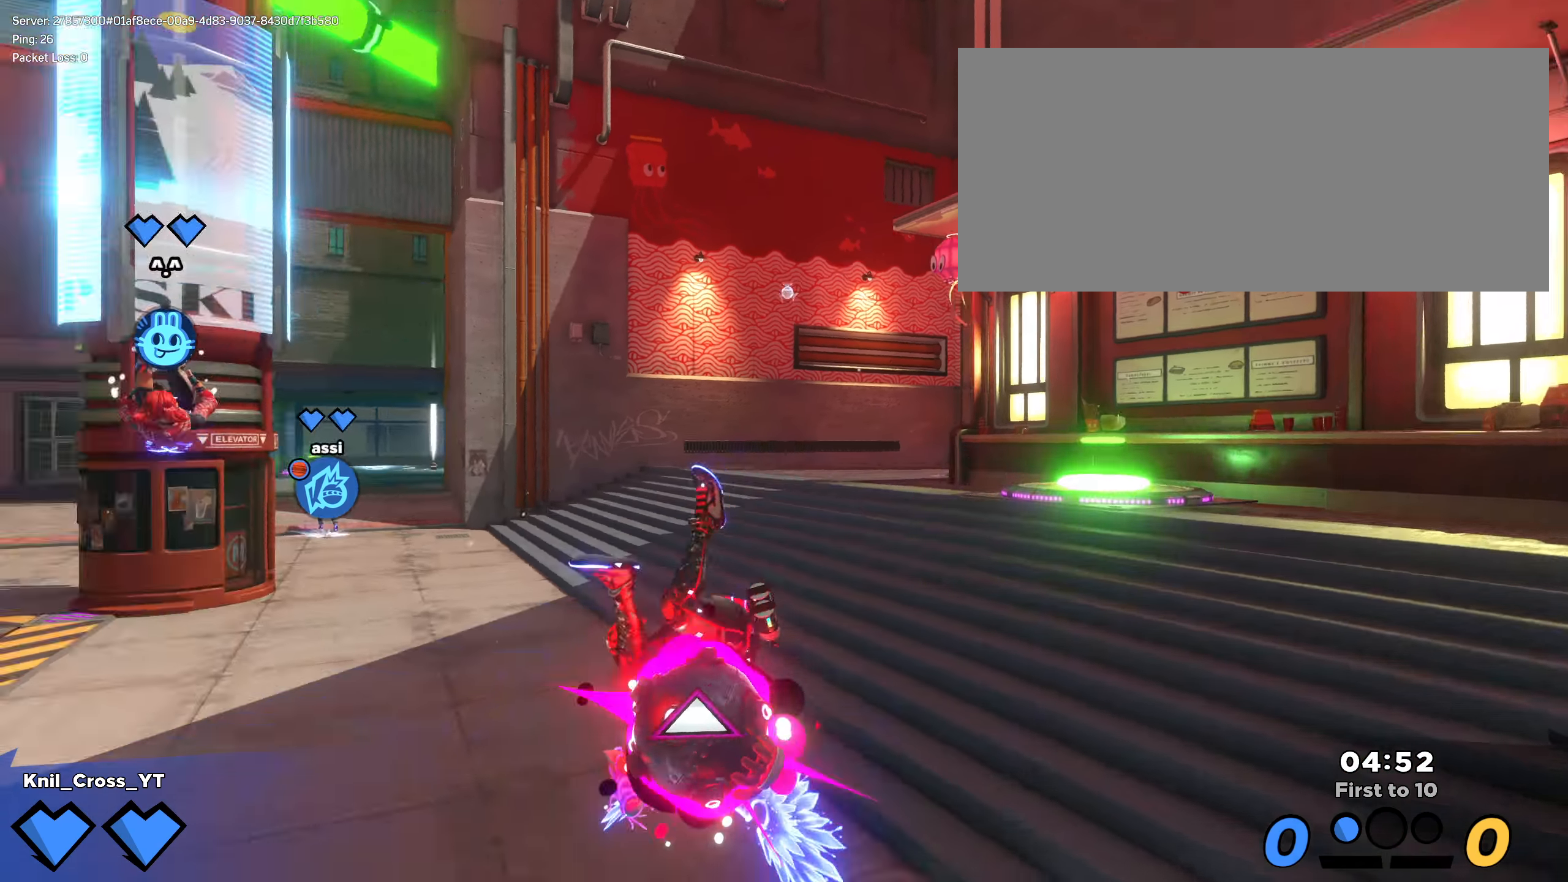
{"keys": ["w"], "mouse": ["left"], "events": [[33, "d", "down"], [400, "d", "up"]]}
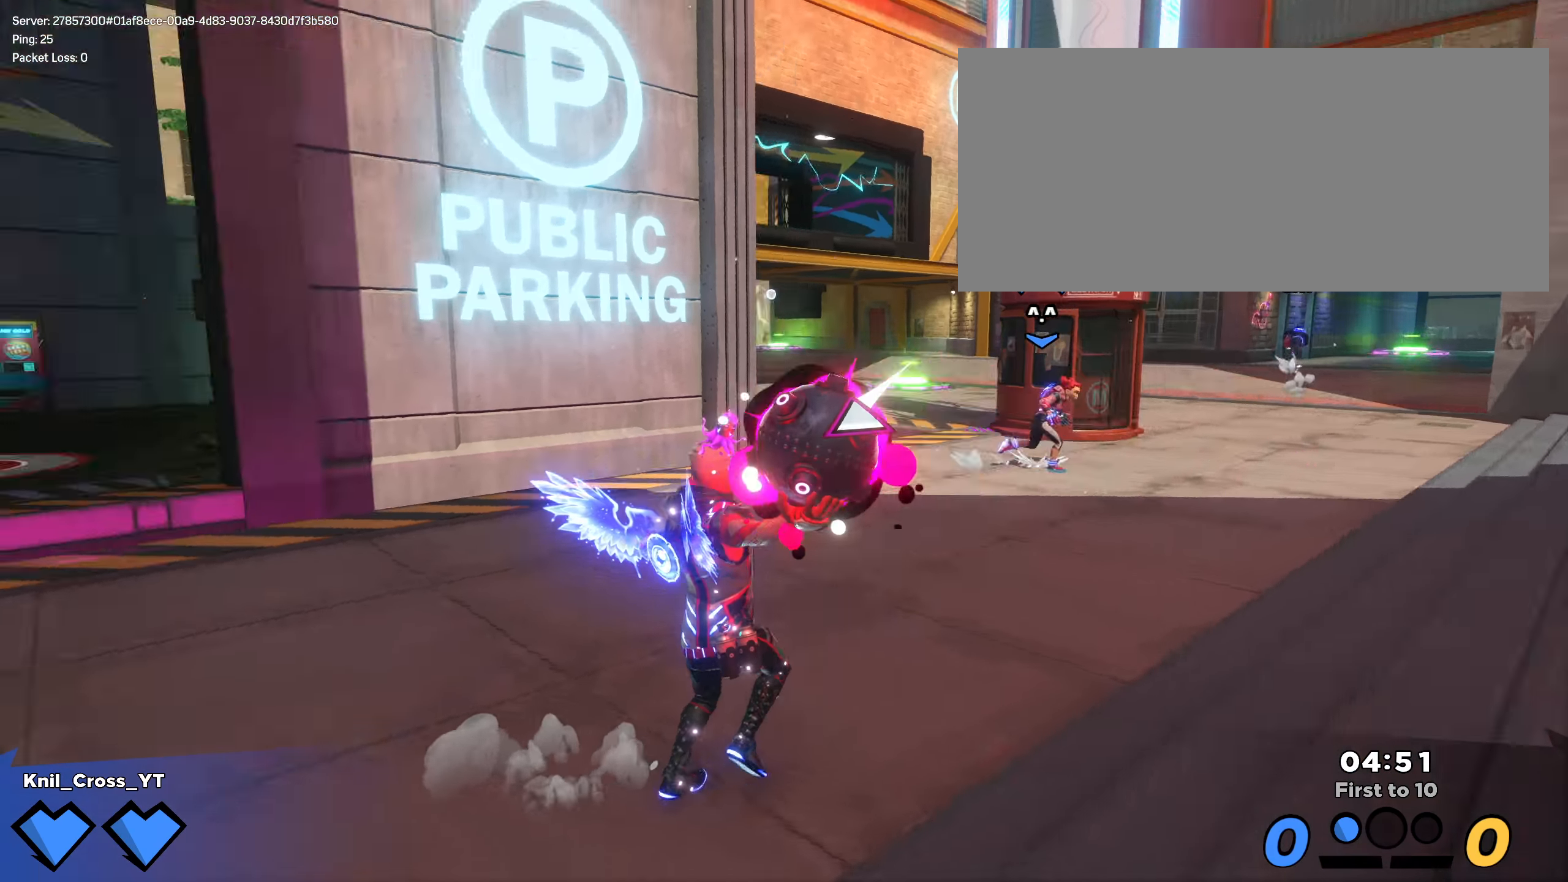
{"keys": ["d", "w"], "mouse": ["left"], "events": [[242, "d", "down"]]}
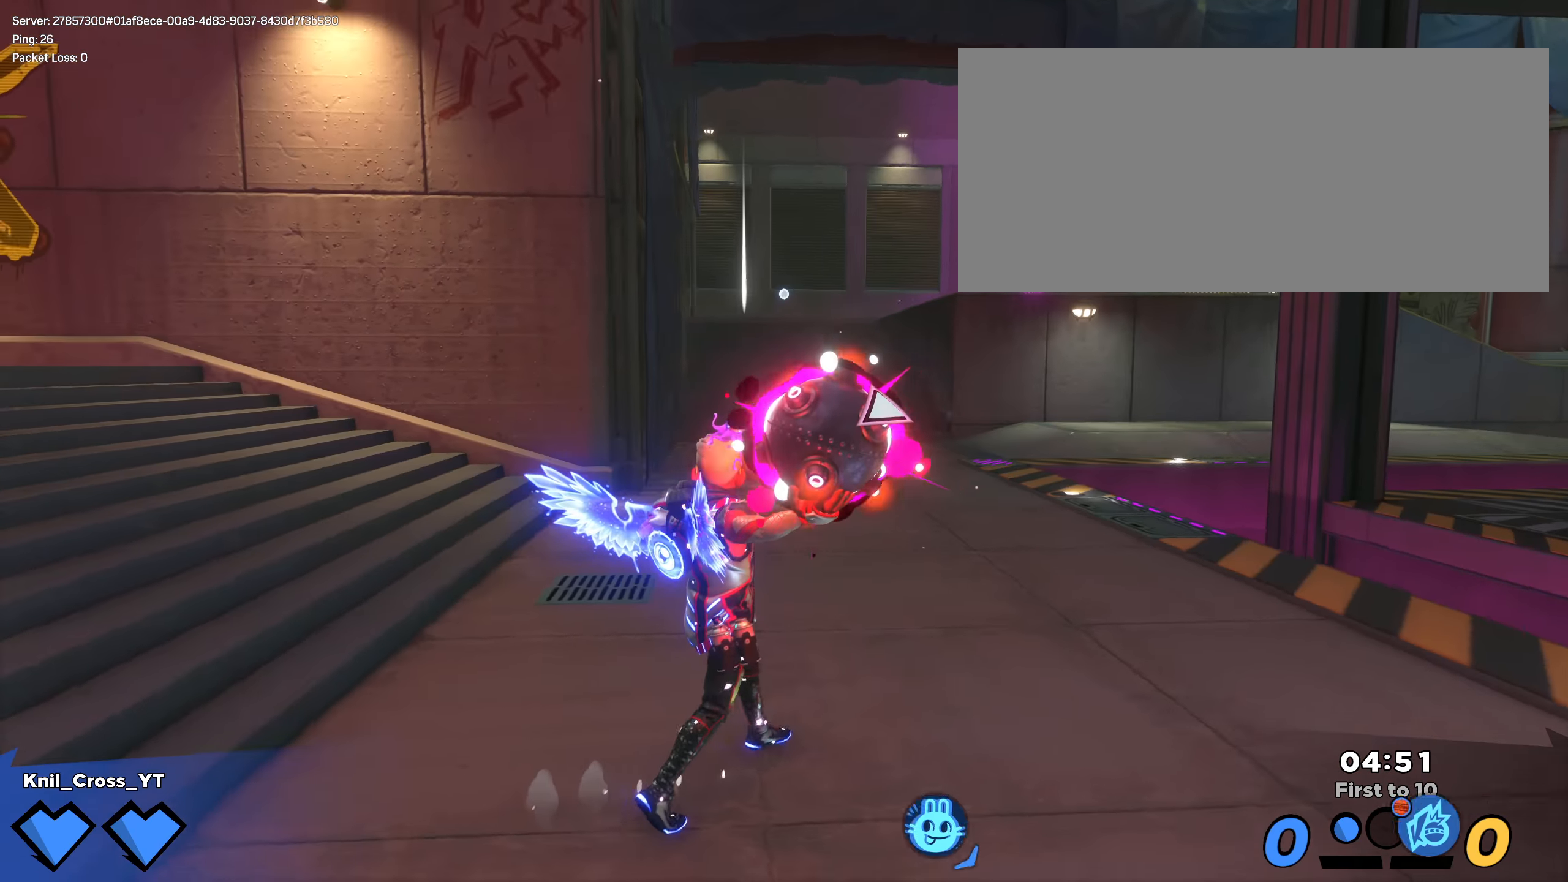
{"keys": ["w"], "mouse": ["left"], "events": [[217, "d", "up"]]}
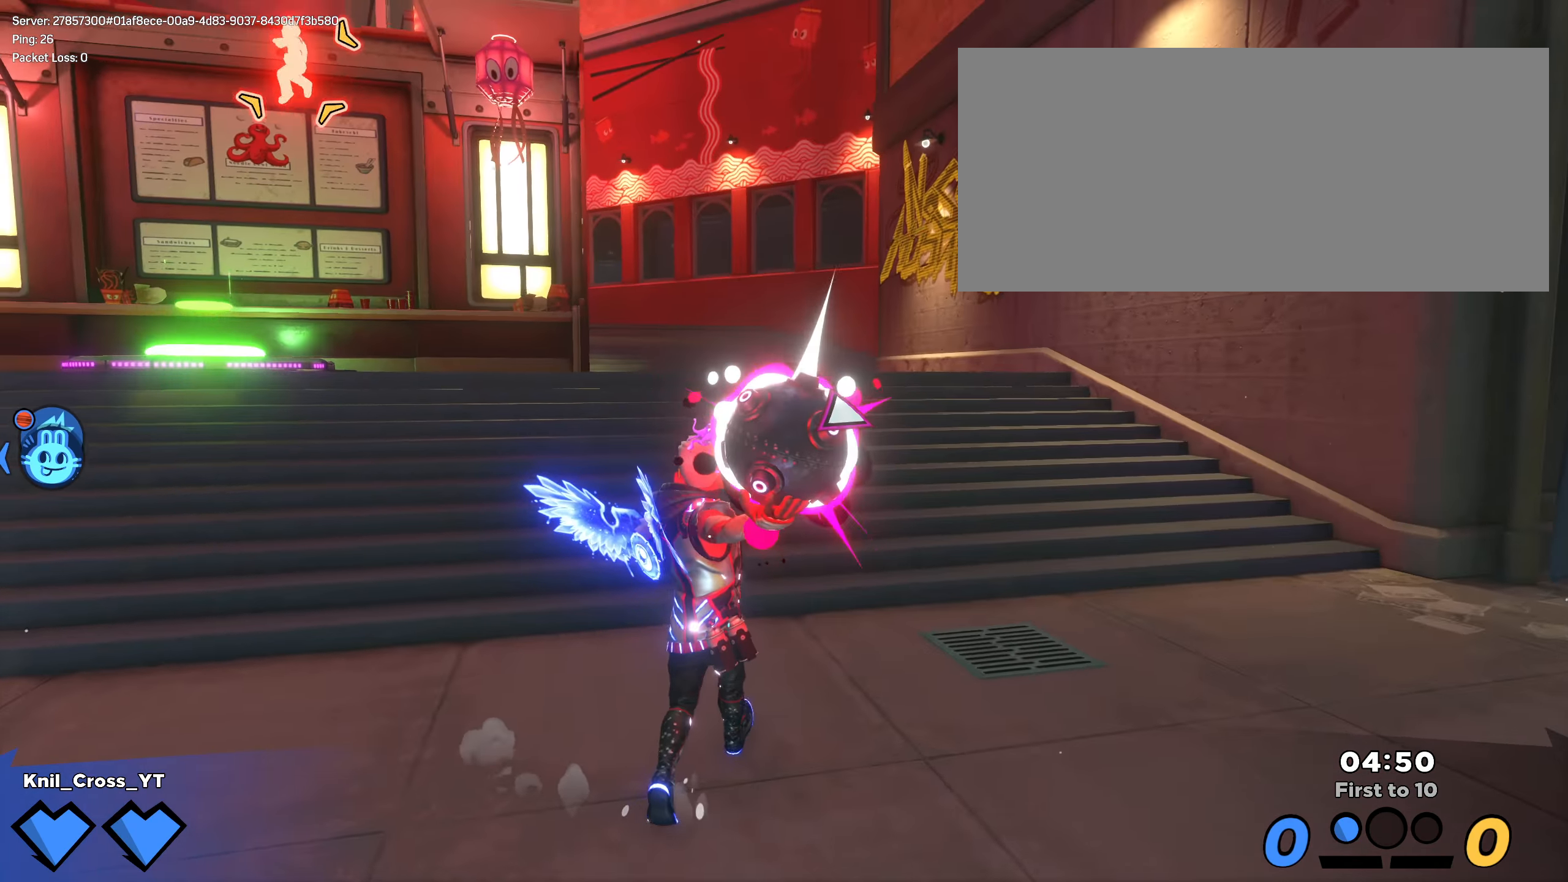
{"keys": ["a", "w"], "mouse": ["left"], "events": [[483, "a", "down"]]}
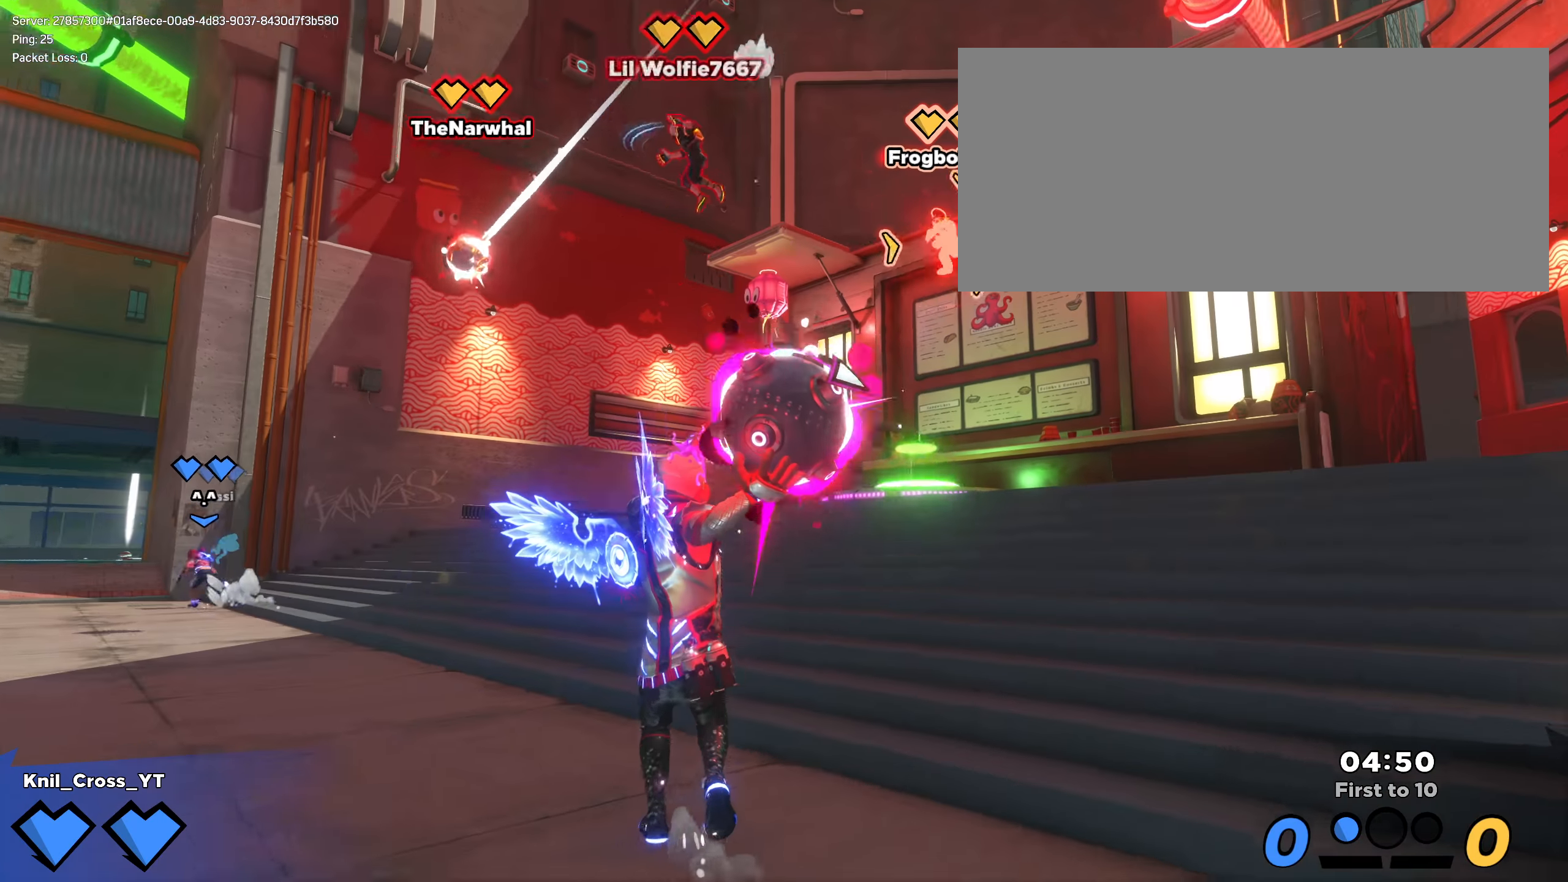
{"keys": ["a", "s"], "mouse": [], "events": [[100, "space", "down"], [150, "q", "down"], [192, "space", "up"], [233, "w", "up"], [250, "mouse_left", "up"], [258, "q", "up"], [400, "s", "down"]]}
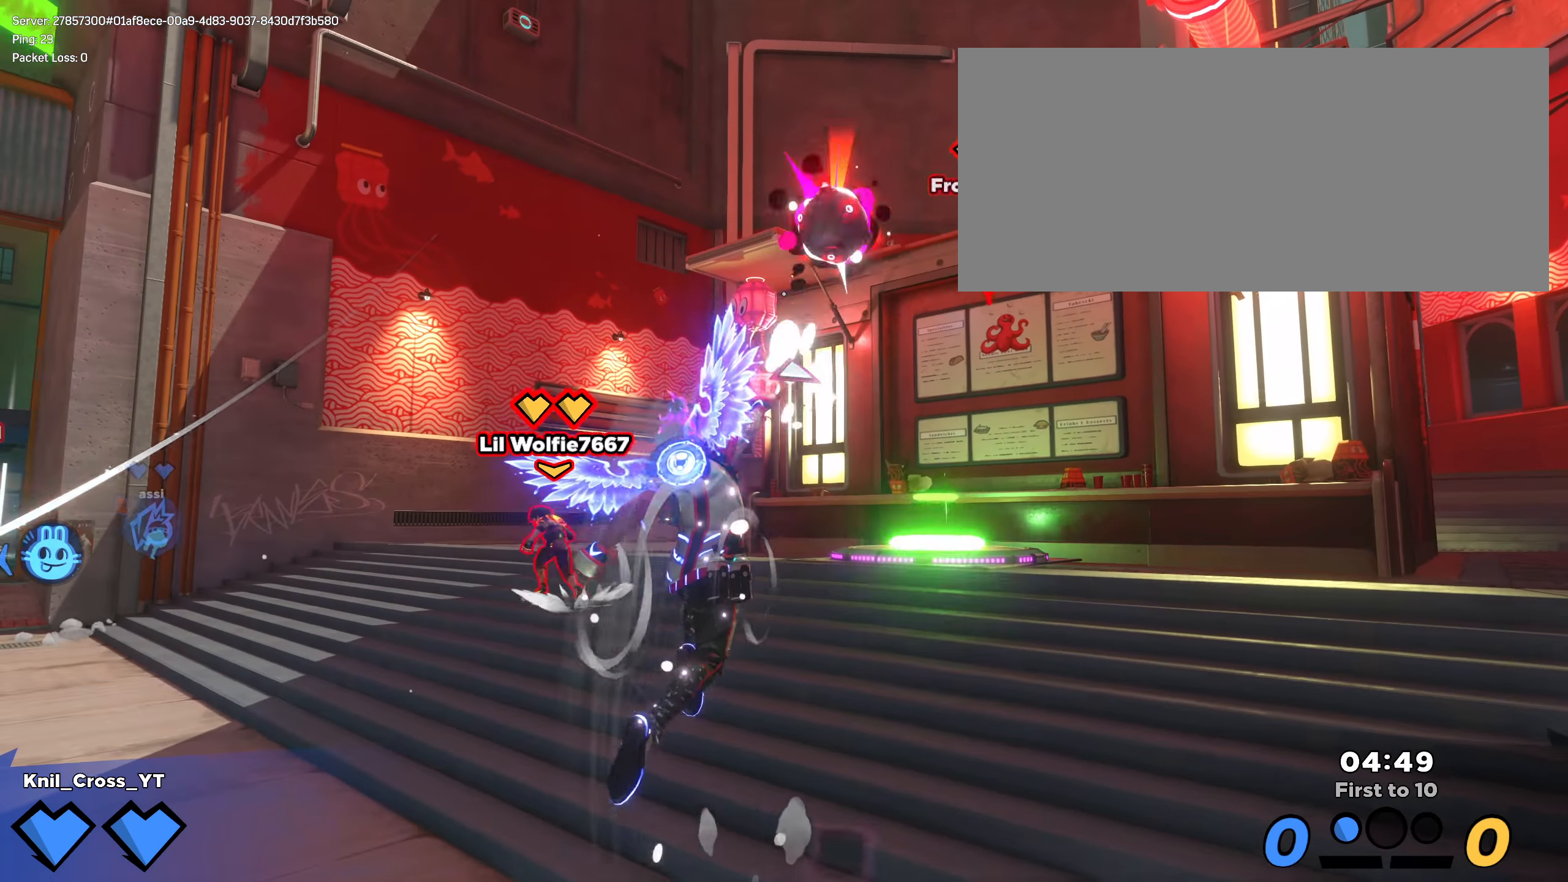
{"keys": ["a", "q", "w"], "mouse": [], "events": [[50, "a", "up"], [350, "a", "down"], [400, "s", "up"], [408, "q", "down"], [425, "w", "down"]]}
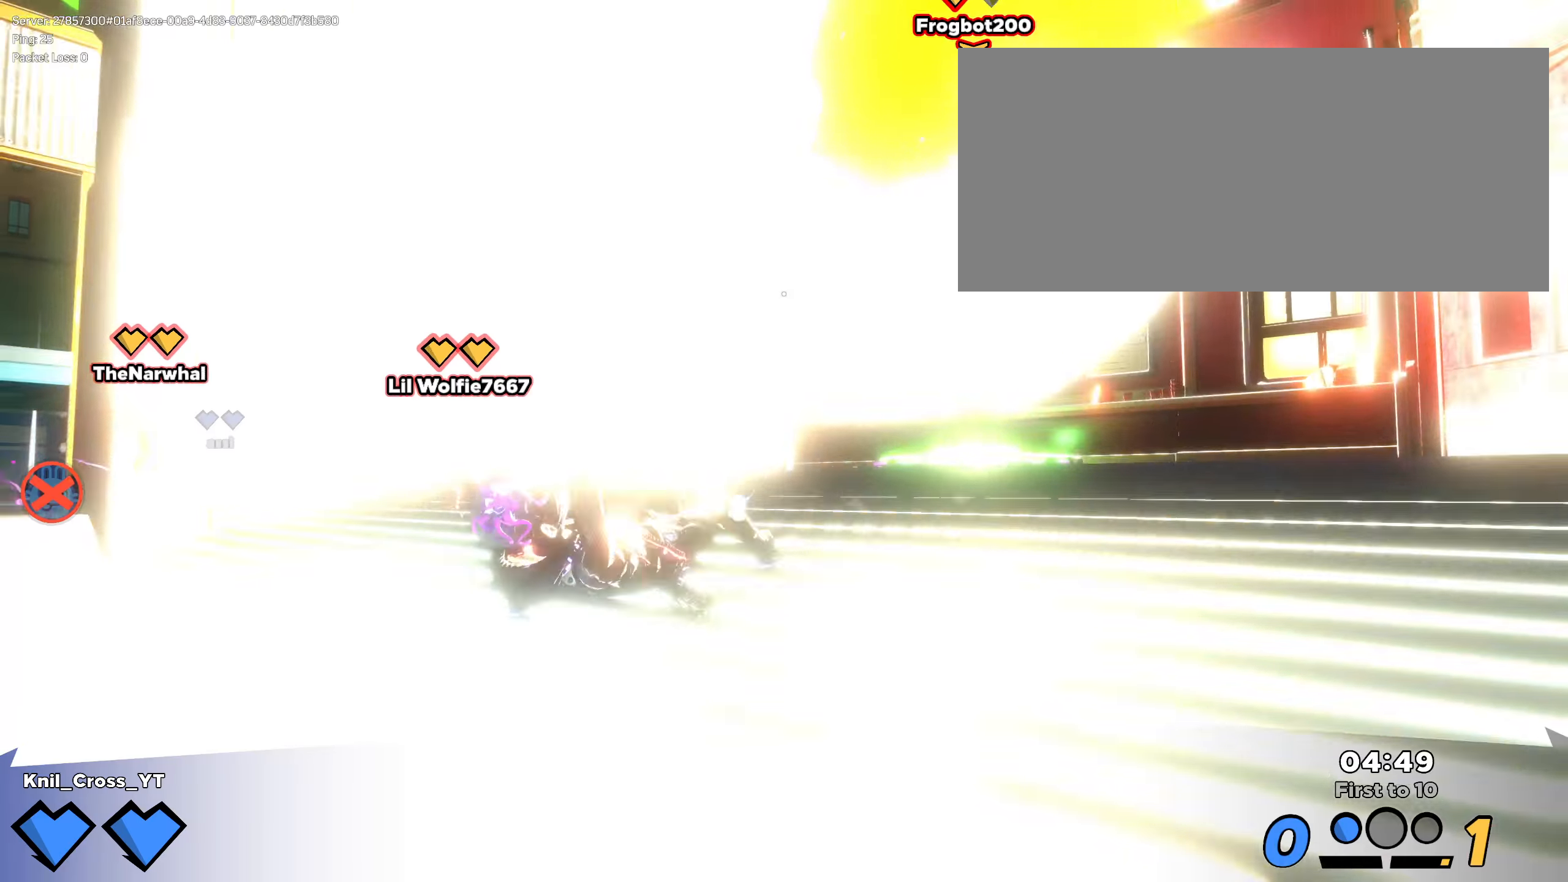
{"keys": ["d", "shift", "w"], "mouse": [], "events": [[8, "q", "up"], [17, "shift", "down"], [100, "e", "down"], [125, "a", "up"], [183, "e", "up"], [250, "d", "down"]]}
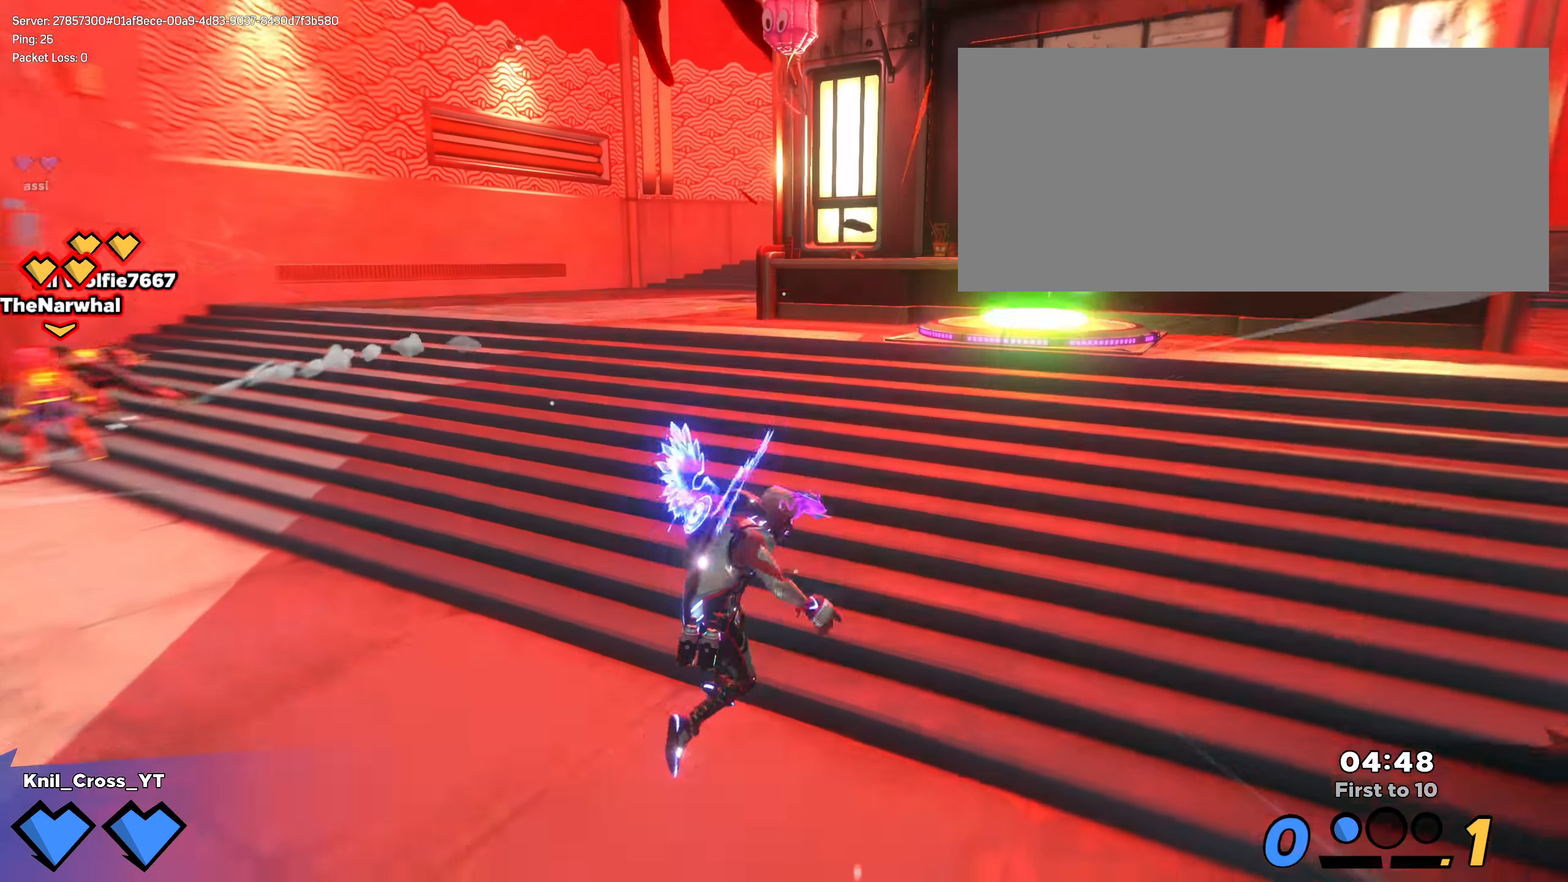
{"keys": ["d", "shift", "w"], "mouse": [], "events": [[117, "d", "up"], [150, "ctrl", "down"], [267, "ctrl", "up"], [450, "d", "down"]]}
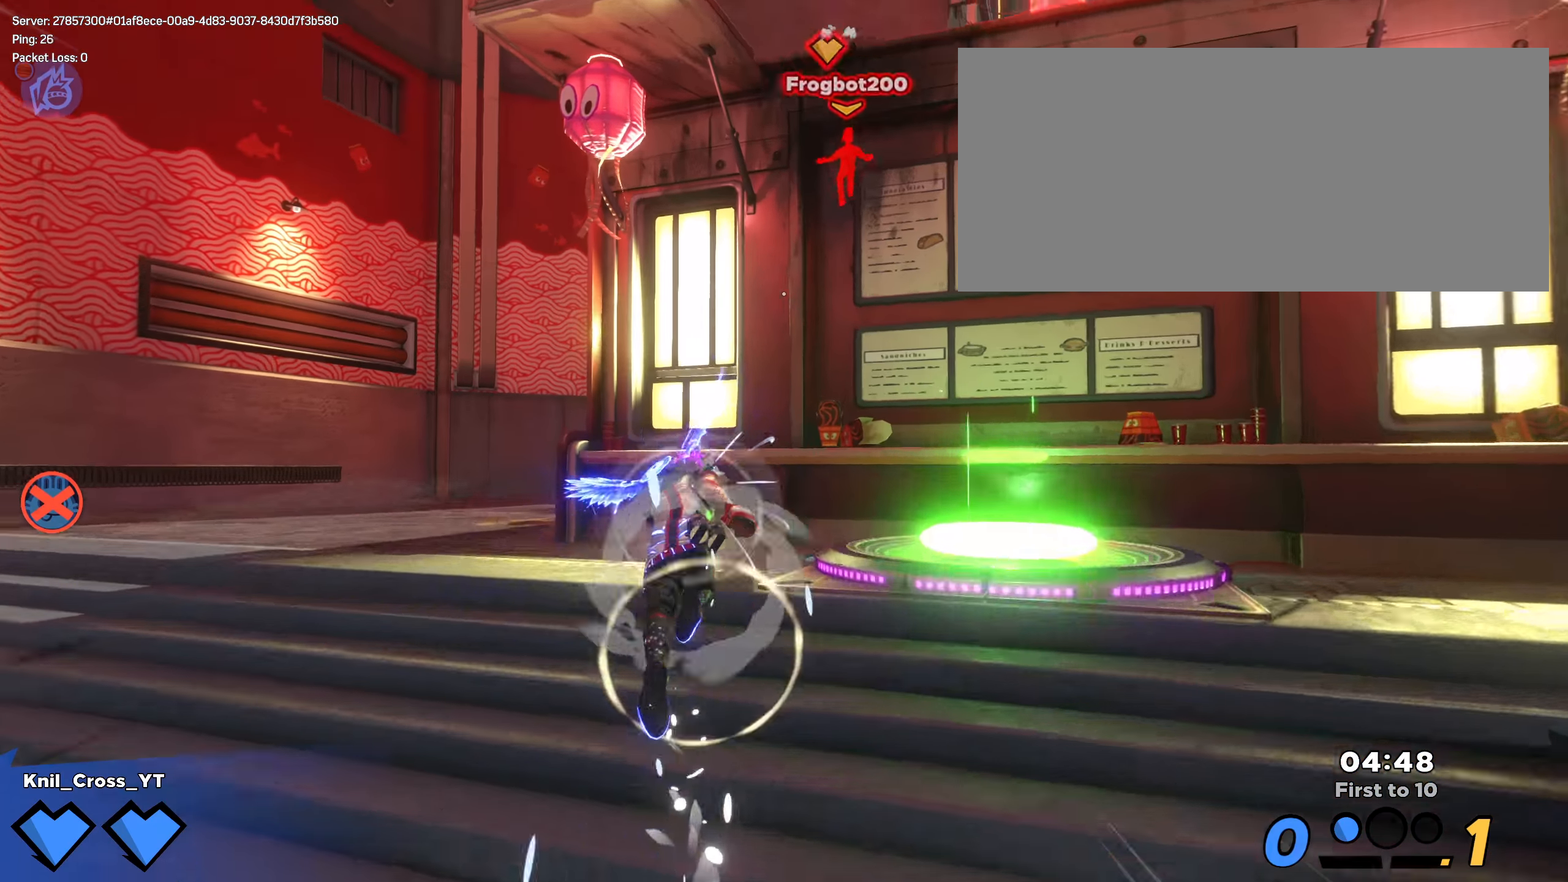
{"keys": ["d", "s"], "mouse": [], "events": [[158, "shift", "up"], [175, "w", "up"], [292, "s", "down"], [384, "s", "up"], [484, "s", "down"]]}
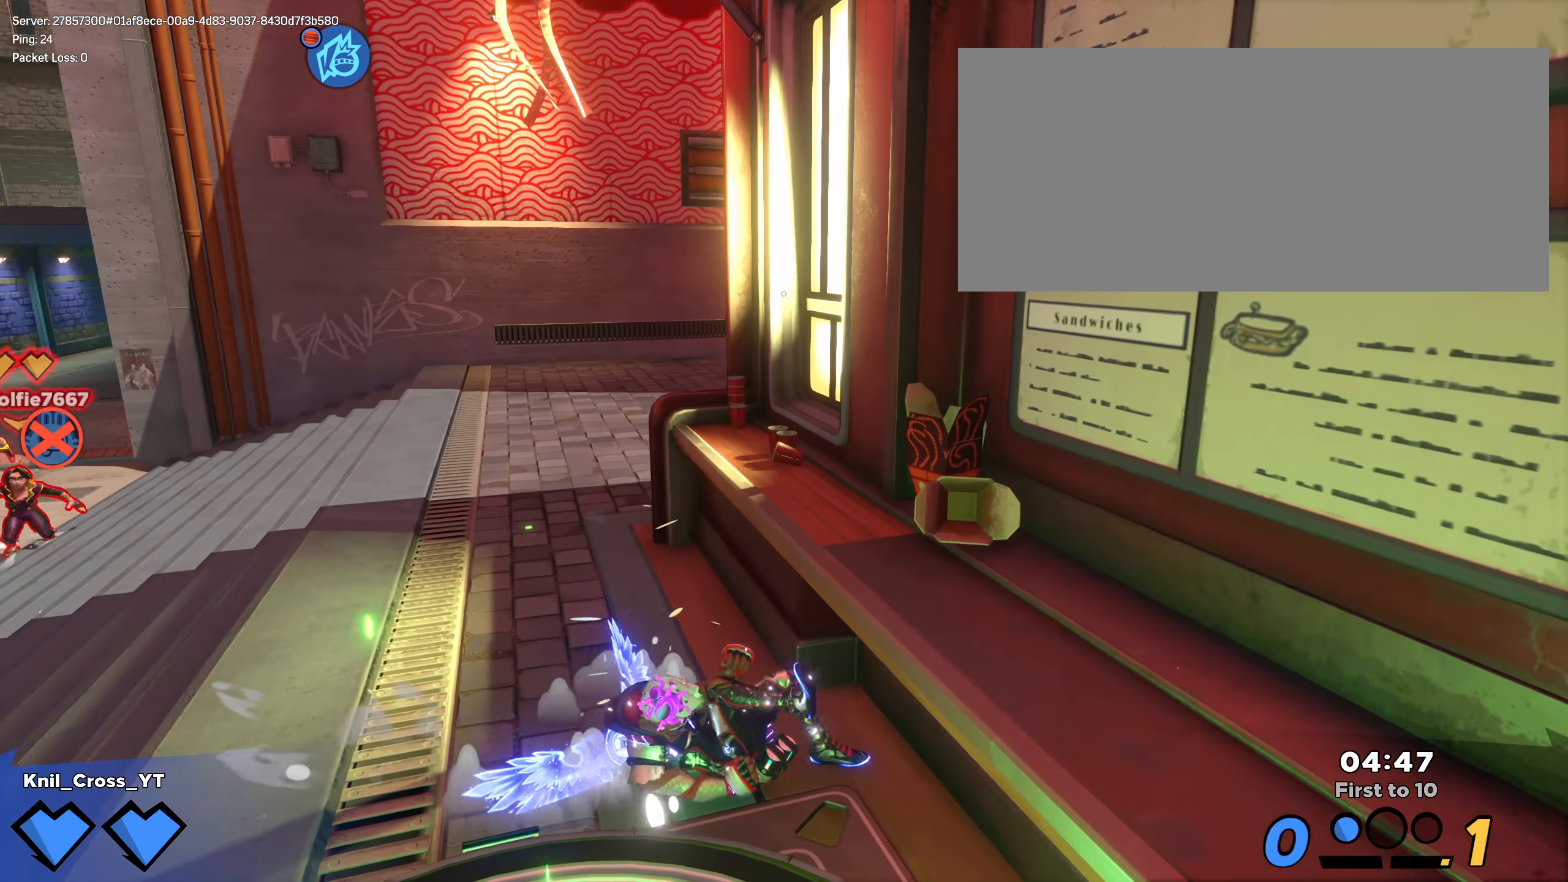
{"keys": ["d", "w"], "mouse": [], "events": [[17, "d", "up"], [175, "d", "down"], [209, "s", "up"], [309, "w", "down"]]}